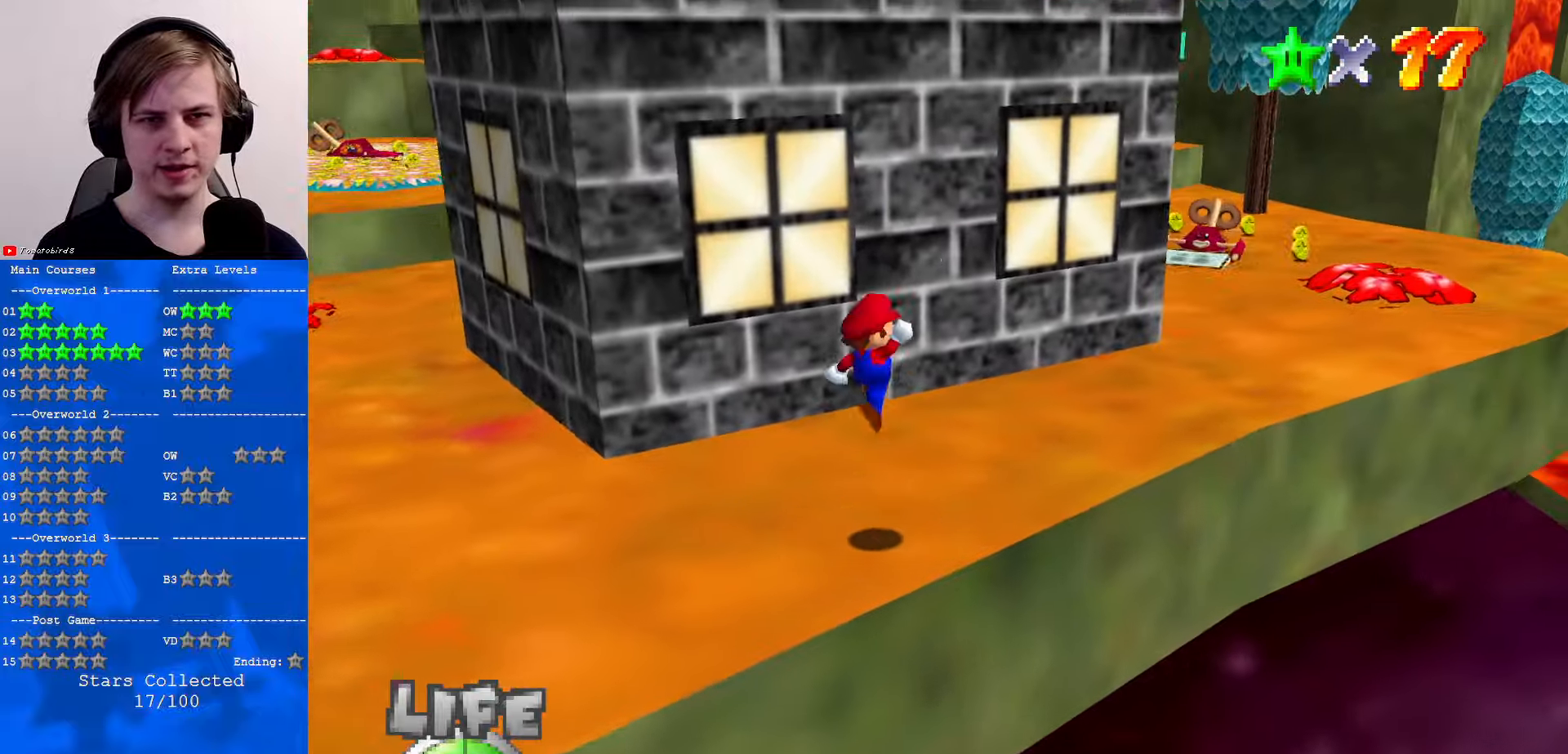
Gameplay with a controller (Nintendo layout); each line is a JSON object with the inputs held at the frame after it. "events" lists button and stick changes between this image and that frame as [ms after this image, input, new state], when the widget could be followed in between. Not read: L1 L3 R3.
{"buttons": ["C_RIGHT"], "left_stick": "center", "events": [[67, "A", "up"], [300, "C_RIGHT", "down"], [400, "C_RIGHT", "up"], [467, "C_RIGHT", "down"], [500, "left_stick", "center"]]}
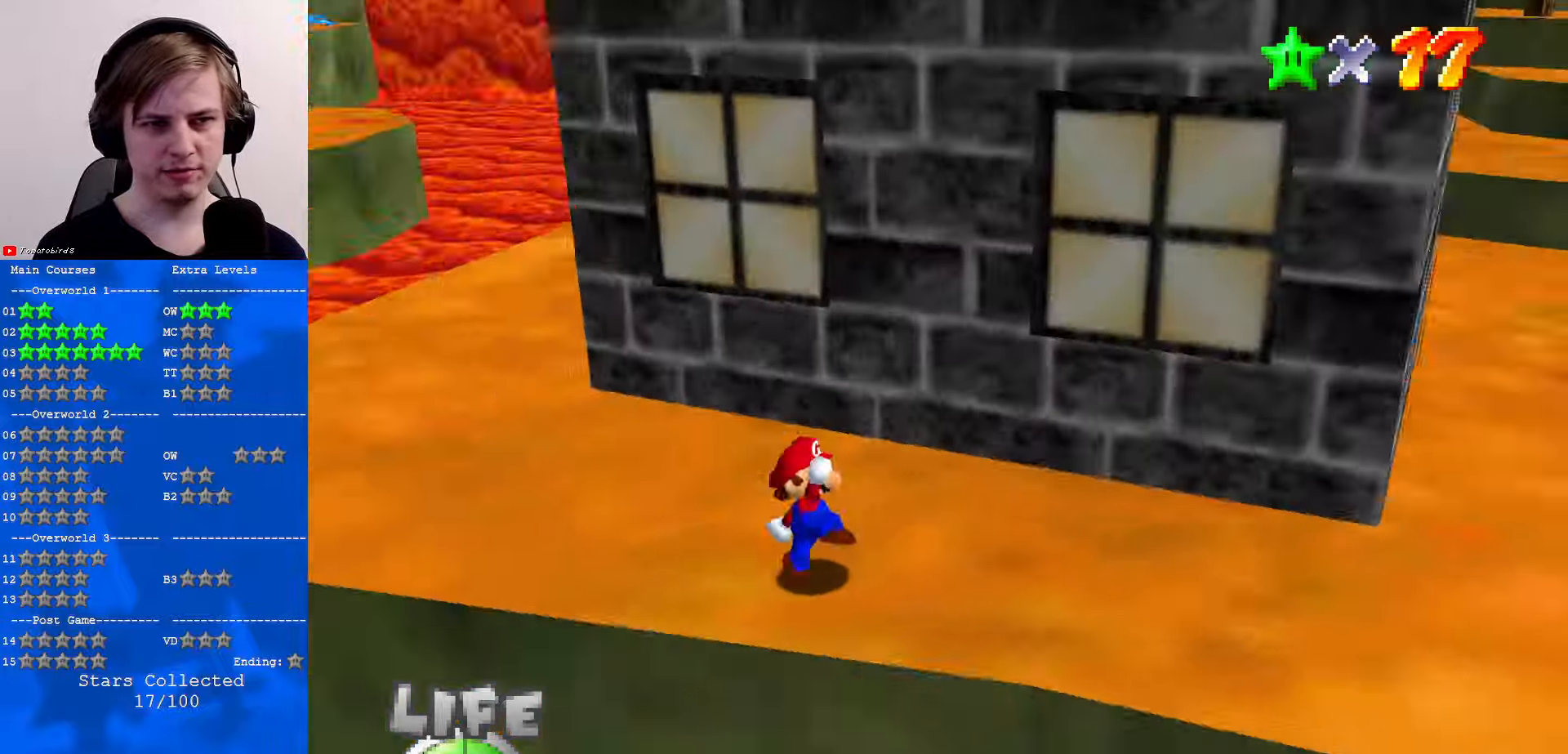
{"buttons": ["C_RIGHT"], "left_stick": "center", "events": [[67, "C_RIGHT", "up"], [467, "C_RIGHT", "down"]]}
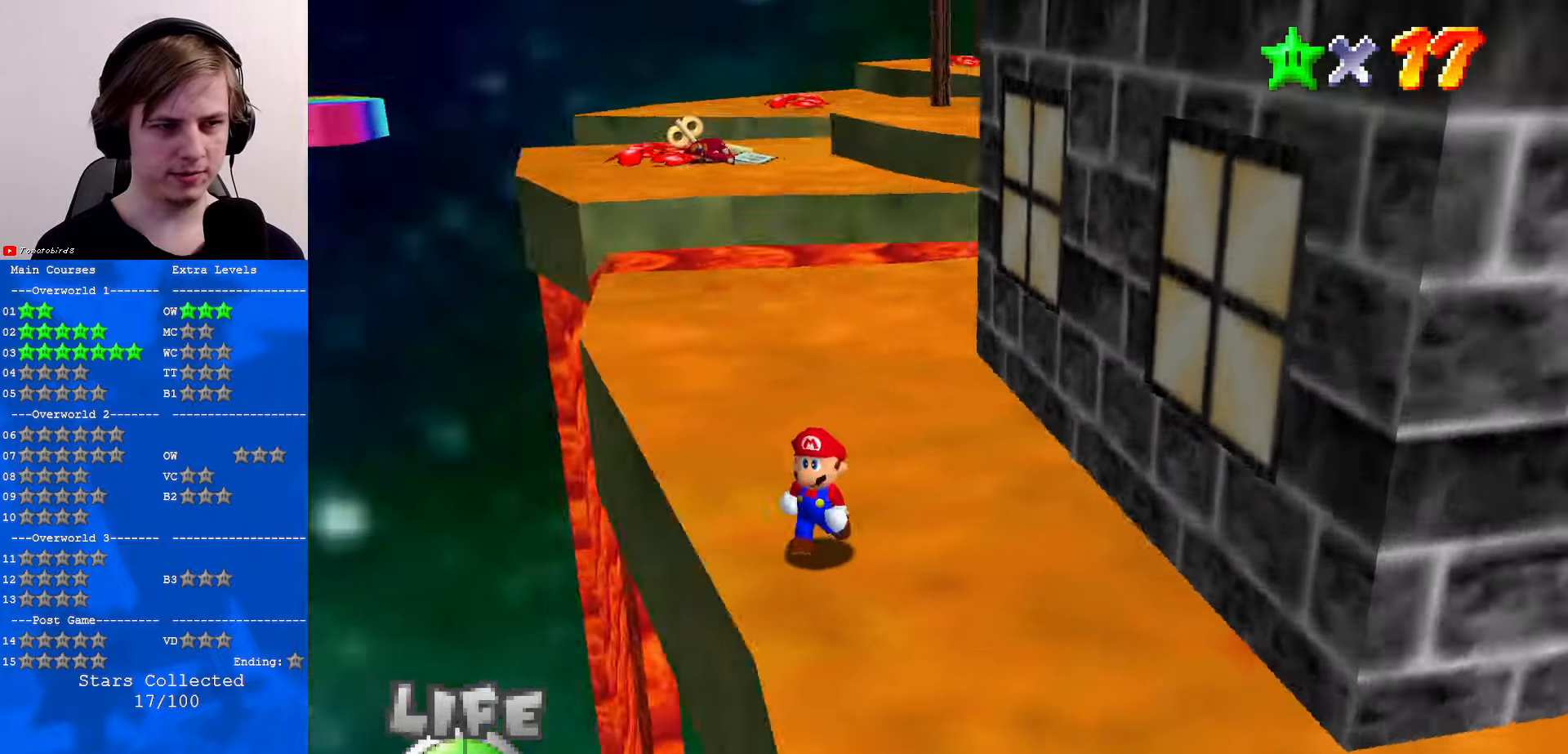
{"buttons": [], "left_stick": "center", "events": [[100, "C_RIGHT", "up"], [333, "C_LEFT", "down"], [467, "C_LEFT", "up"]]}
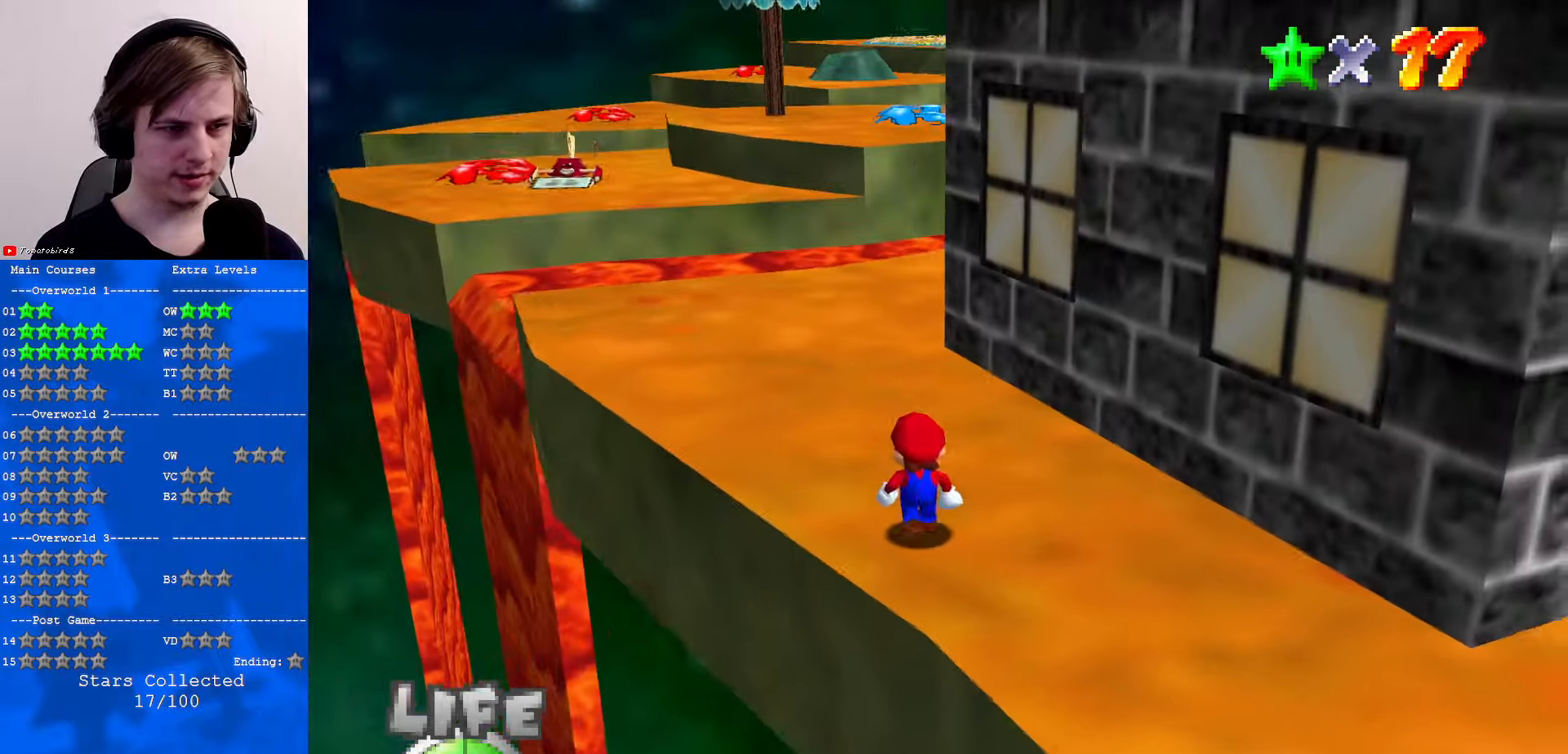
{"buttons": [], "left_stick": "up-left", "events": [[100, "left_stick", "up"], [167, "left_stick", "up-left"]]}
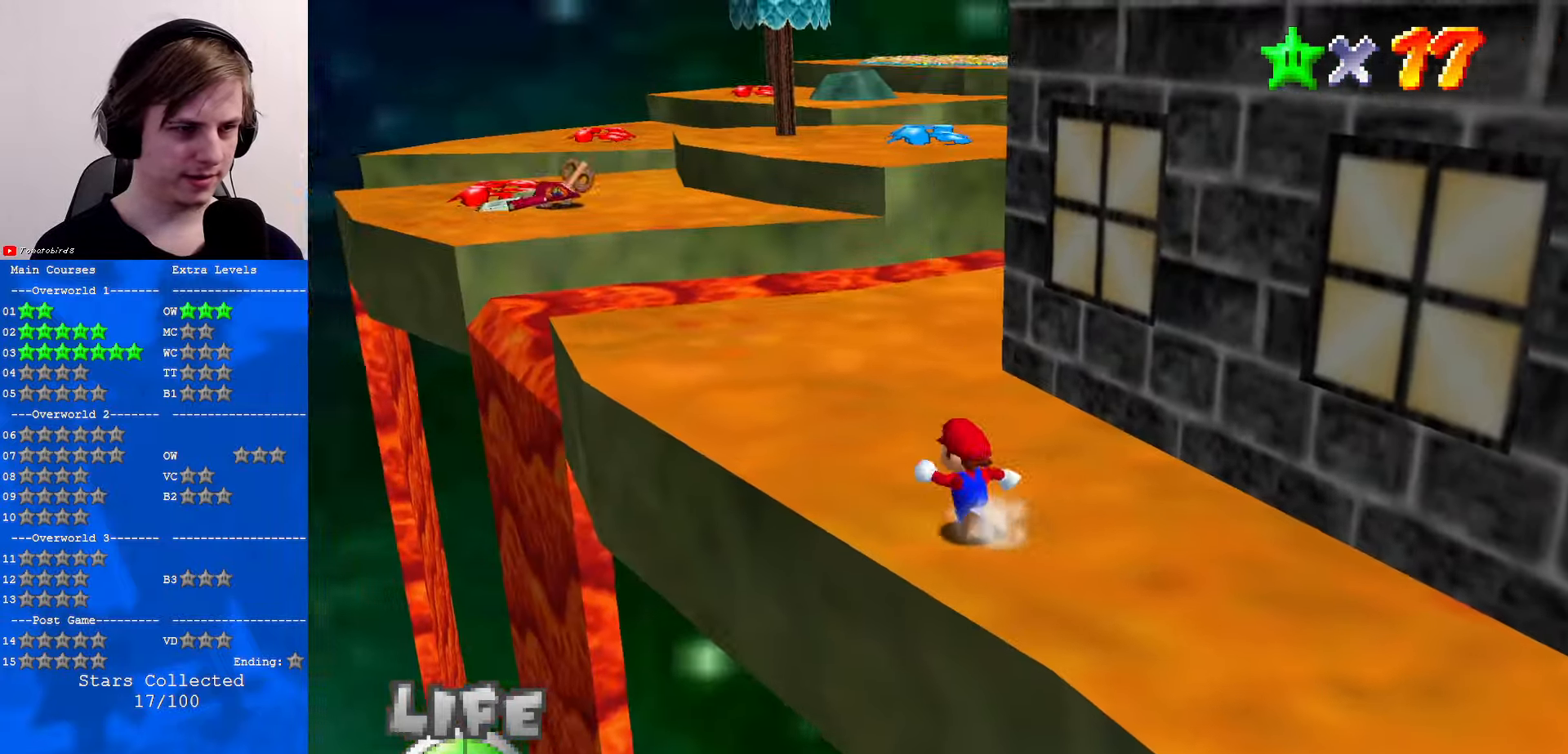
{"buttons": ["C_RIGHT"], "left_stick": "left", "events": [[33, "C_LEFT", "down"], [167, "C_LEFT", "up"], [300, "left_stick", "left"], [467, "C_RIGHT", "down"]]}
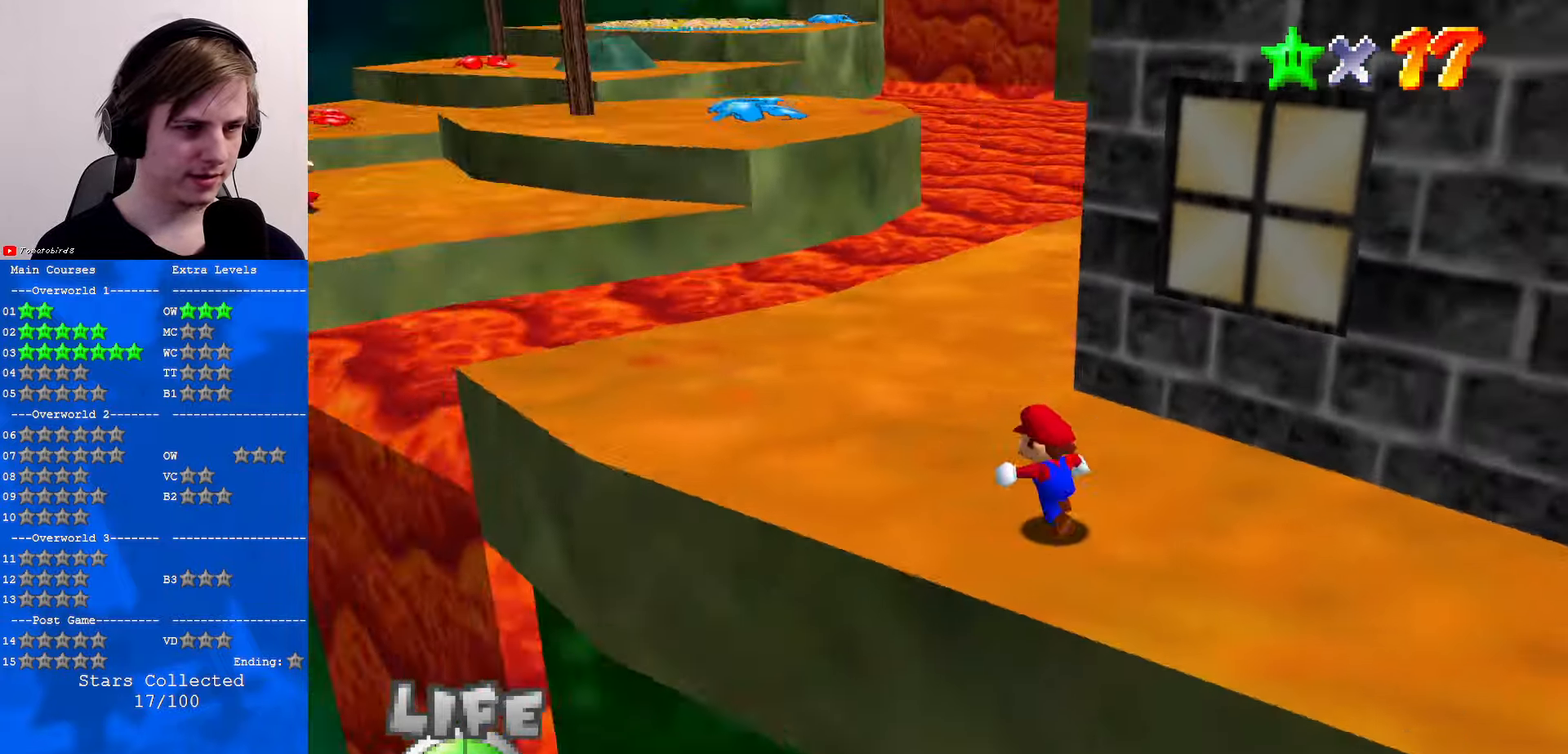
{"buttons": [], "left_stick": "center", "events": [[33, "left_stick", "up-left"], [67, "C_RIGHT", "up"], [133, "left_stick", "center"], [267, "C_LEFT", "down"], [433, "C_LEFT", "up"]]}
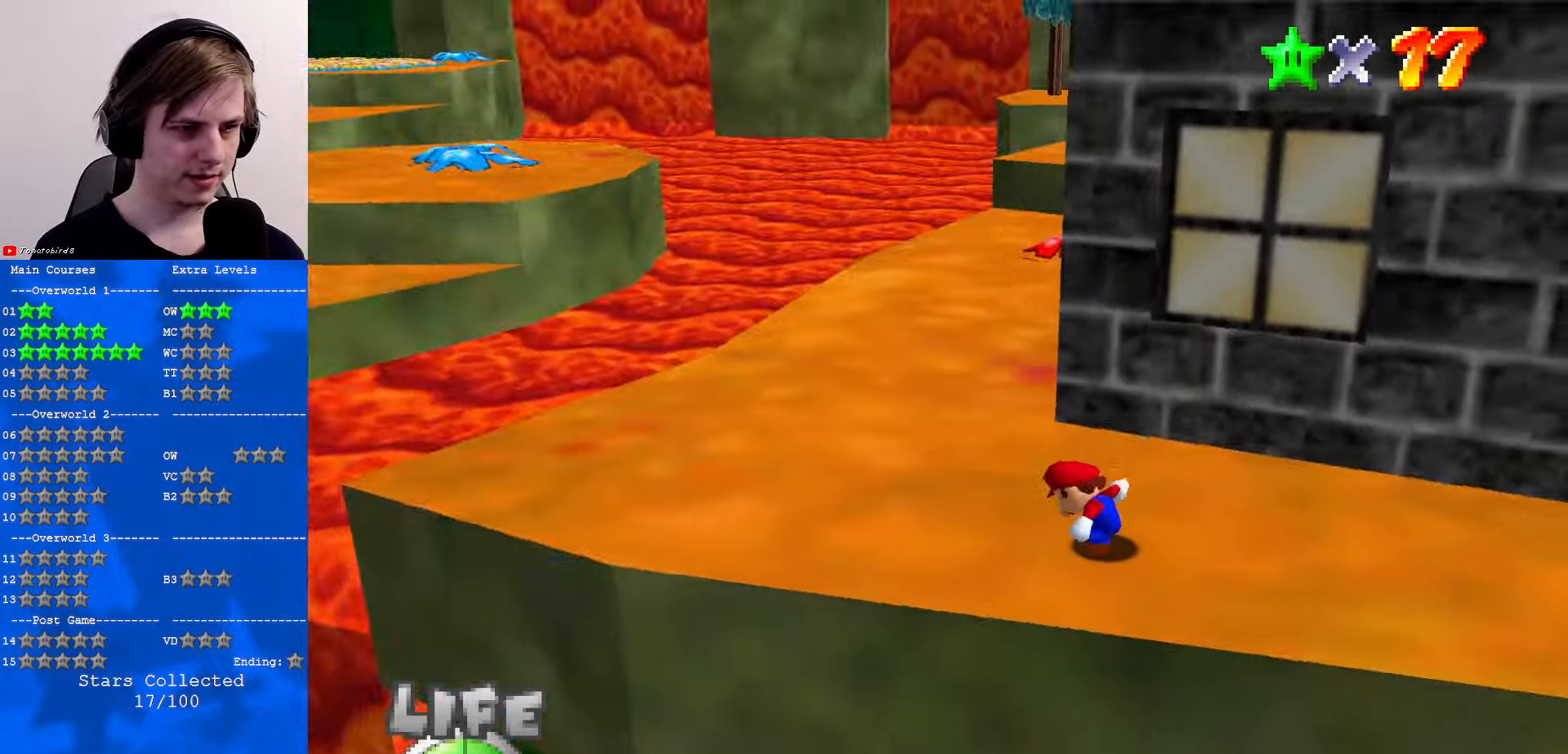
{"buttons": [], "left_stick": "up-left", "events": [[133, "C_LEFT", "down"], [233, "C_LEFT", "up"], [300, "left_stick", "up-left"], [333, "C_LEFT", "down"], [400, "C_DOWN", "down"], [433, "C_DOWN", "up"], [467, "C_LEFT", "up"]]}
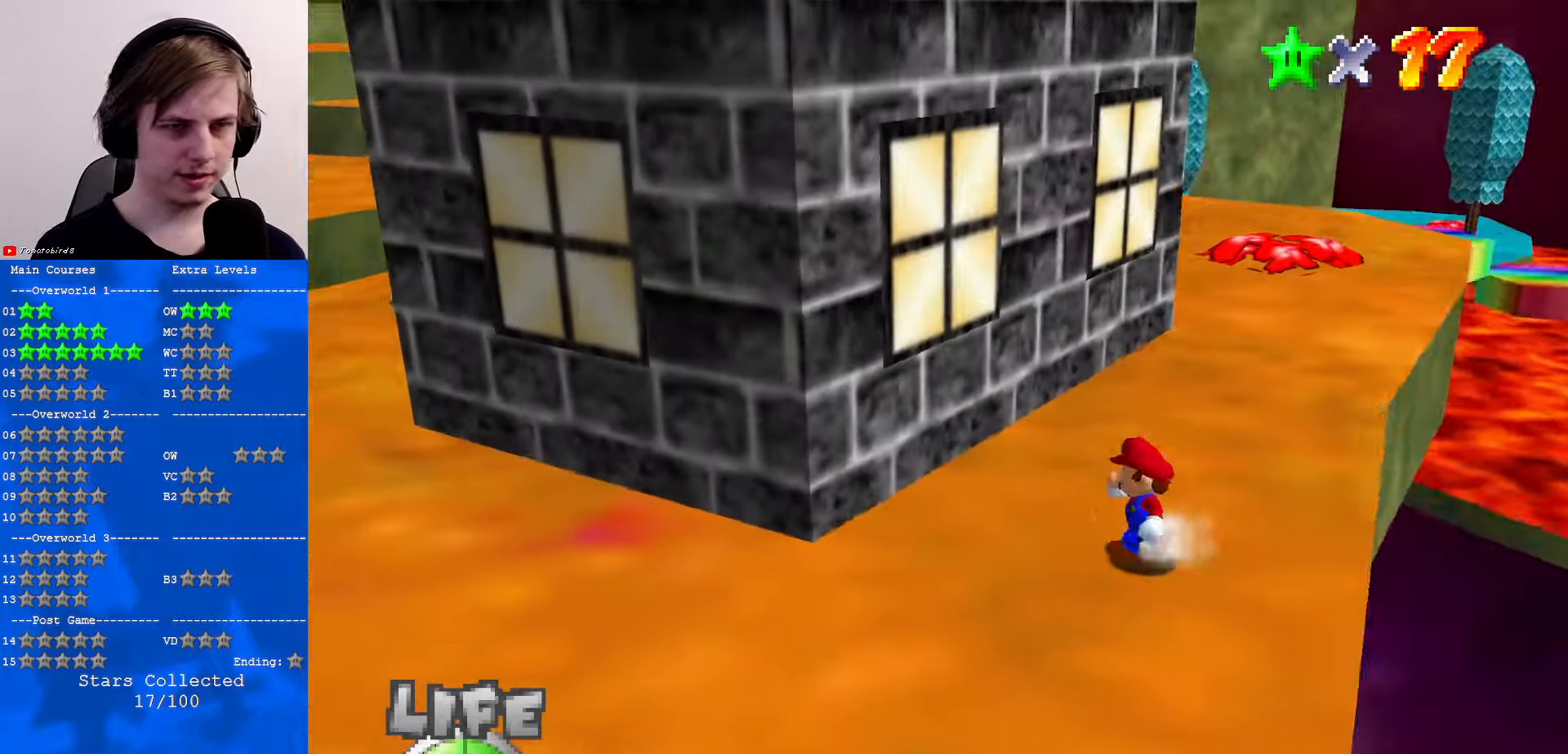
{"buttons": ["A"], "left_stick": "up", "events": [[67, "left_stick", "up"], [367, "A", "down"]]}
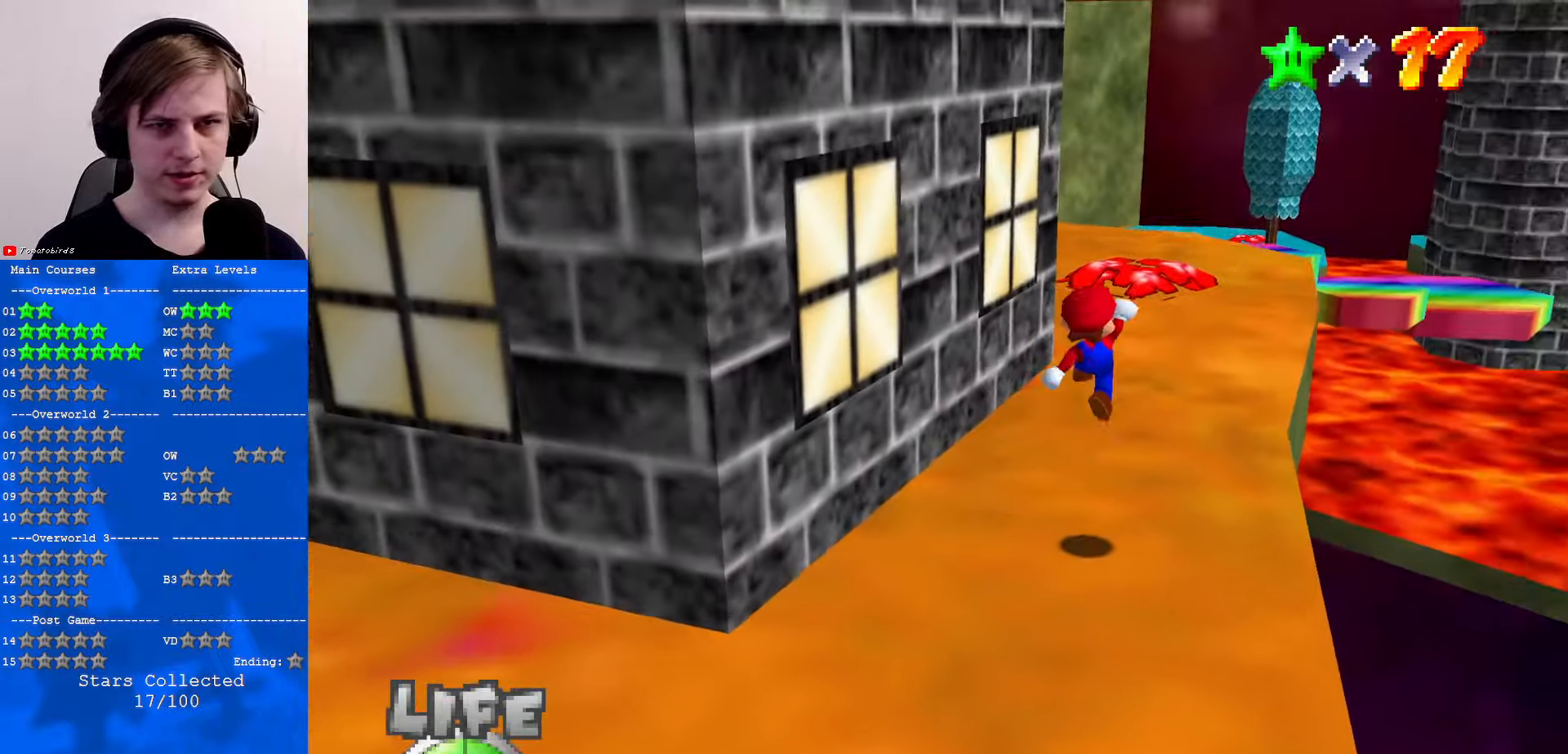
{"buttons": [], "left_stick": "up", "events": [[33, "A", "up"], [367, "B", "down"], [467, "B", "up"]]}
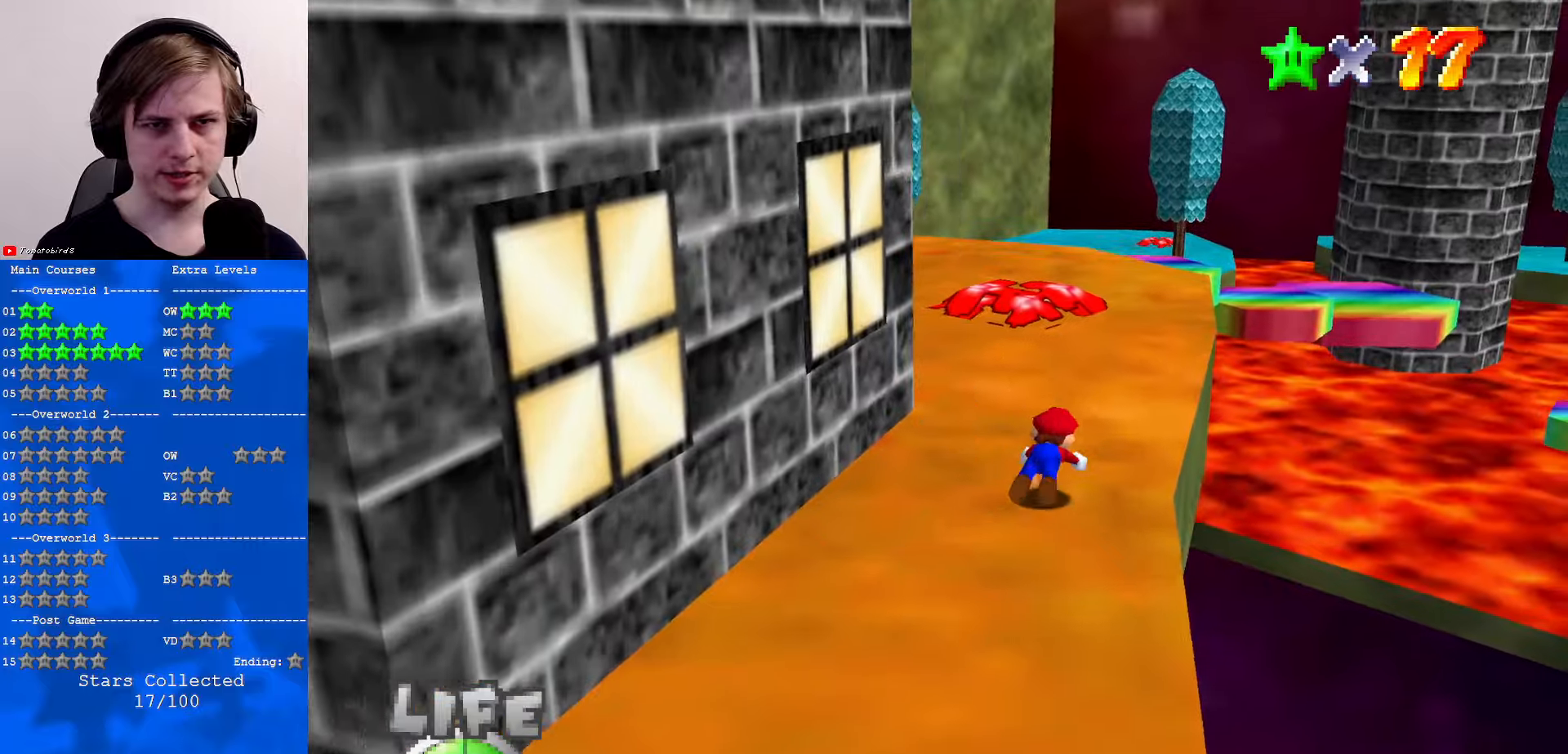
{"buttons": [], "left_stick": "up", "events": [[34, "B", "down"], [67, "A", "down"], [100, "B", "up"], [267, "A", "up"]]}
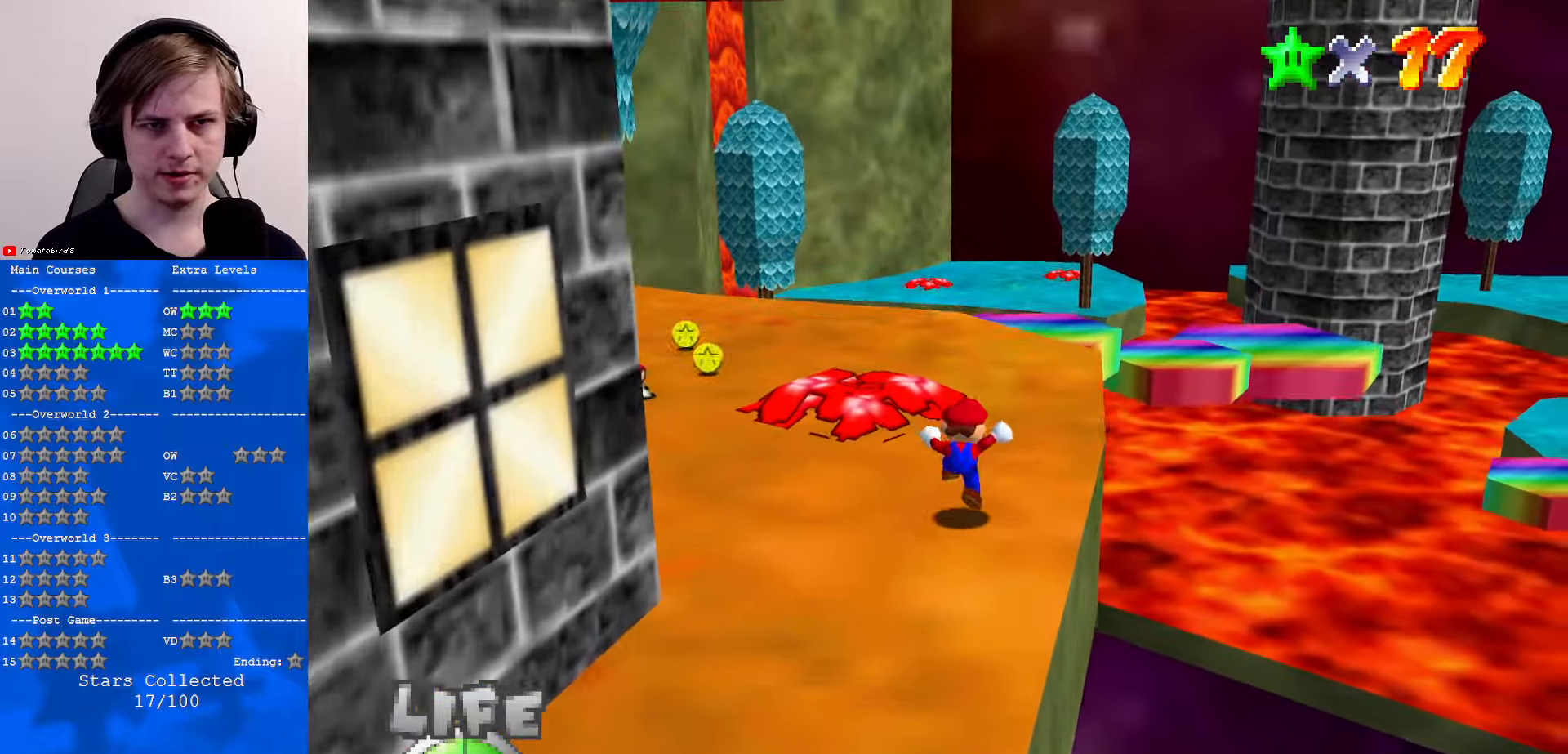
{"buttons": [], "left_stick": "up", "events": []}
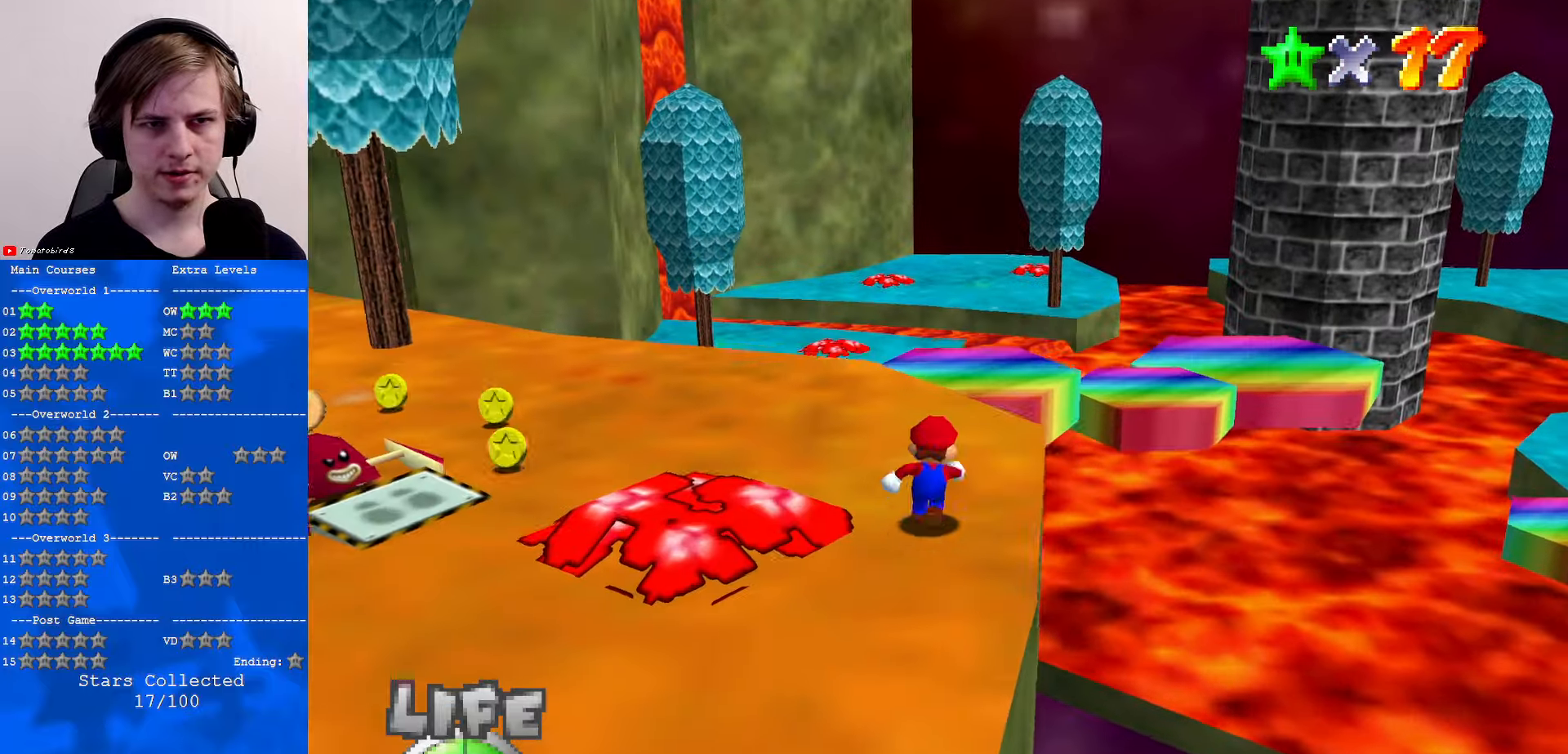
{"buttons": [], "left_stick": "up-right", "events": [[134, "left_stick", "up-right"], [167, "Z", "down"], [200, "A", "down"], [334, "A", "up"], [467, "Z", "up"]]}
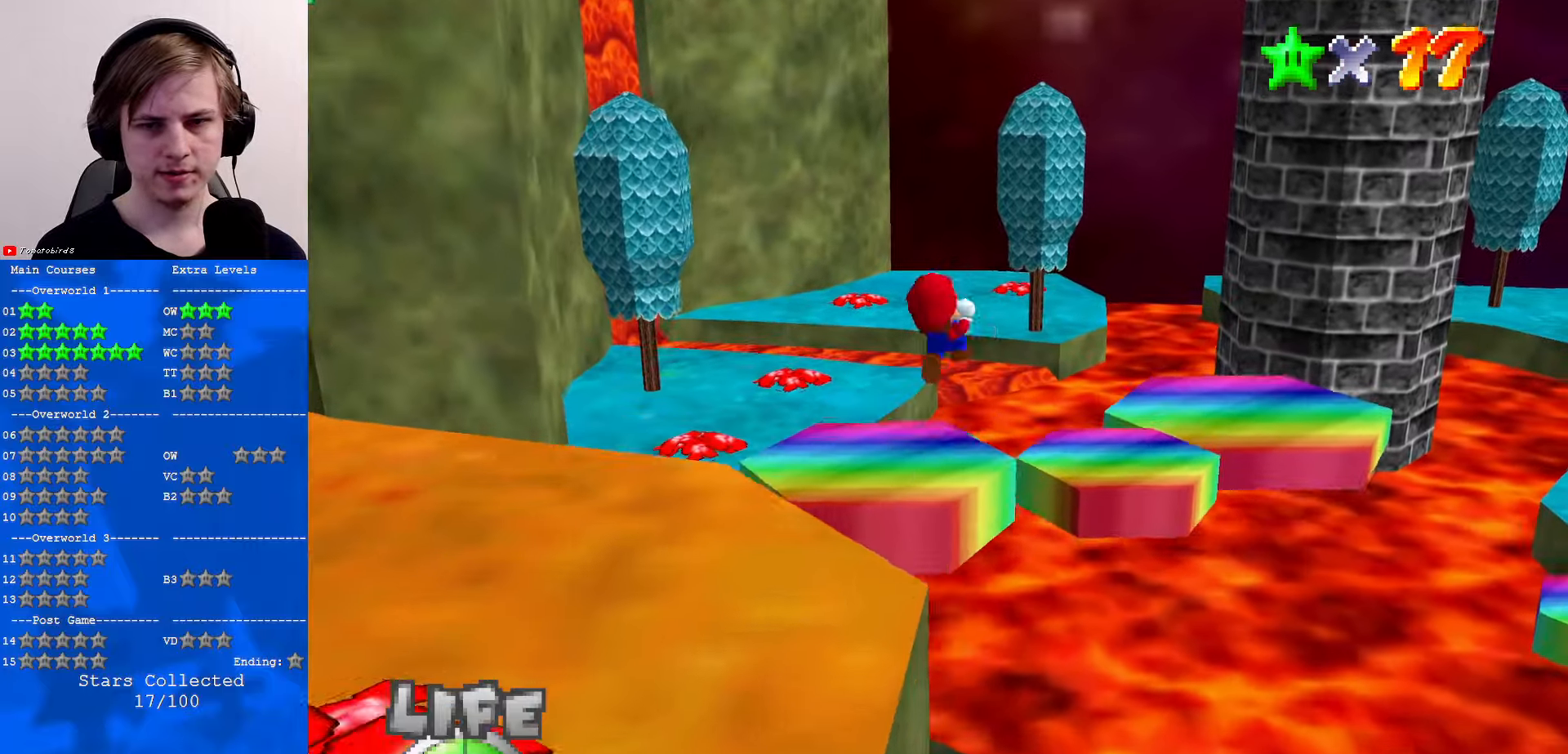
{"buttons": [], "left_stick": "up-right", "events": [[134, "C_RIGHT", "down"], [200, "C_RIGHT", "up"]]}
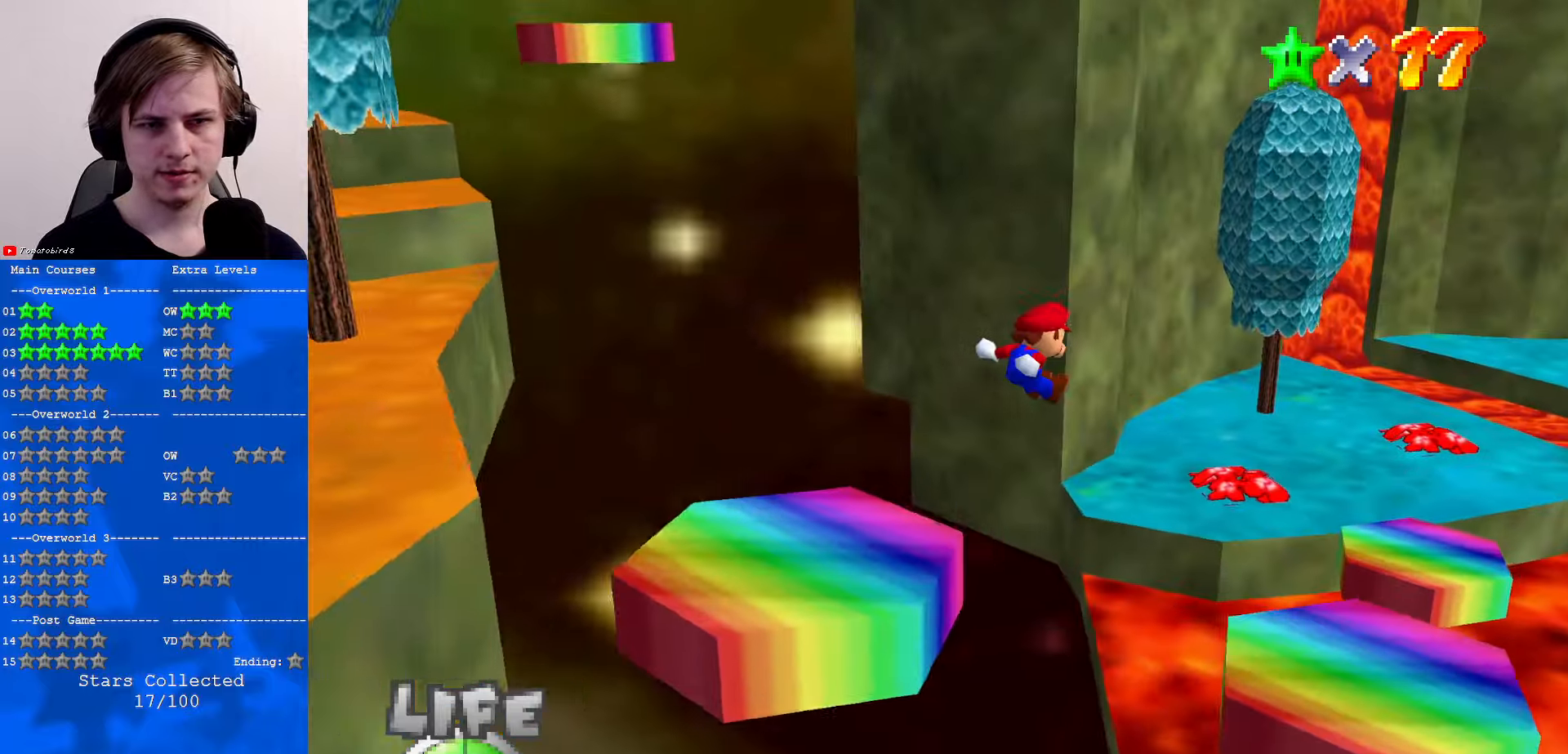
{"buttons": [], "left_stick": "center", "events": [[134, "C_RIGHT", "down"], [134, "left_stick", "left"], [267, "C_RIGHT", "up"], [334, "C_RIGHT", "down"], [434, "C_RIGHT", "up"], [467, "left_stick", "center"]]}
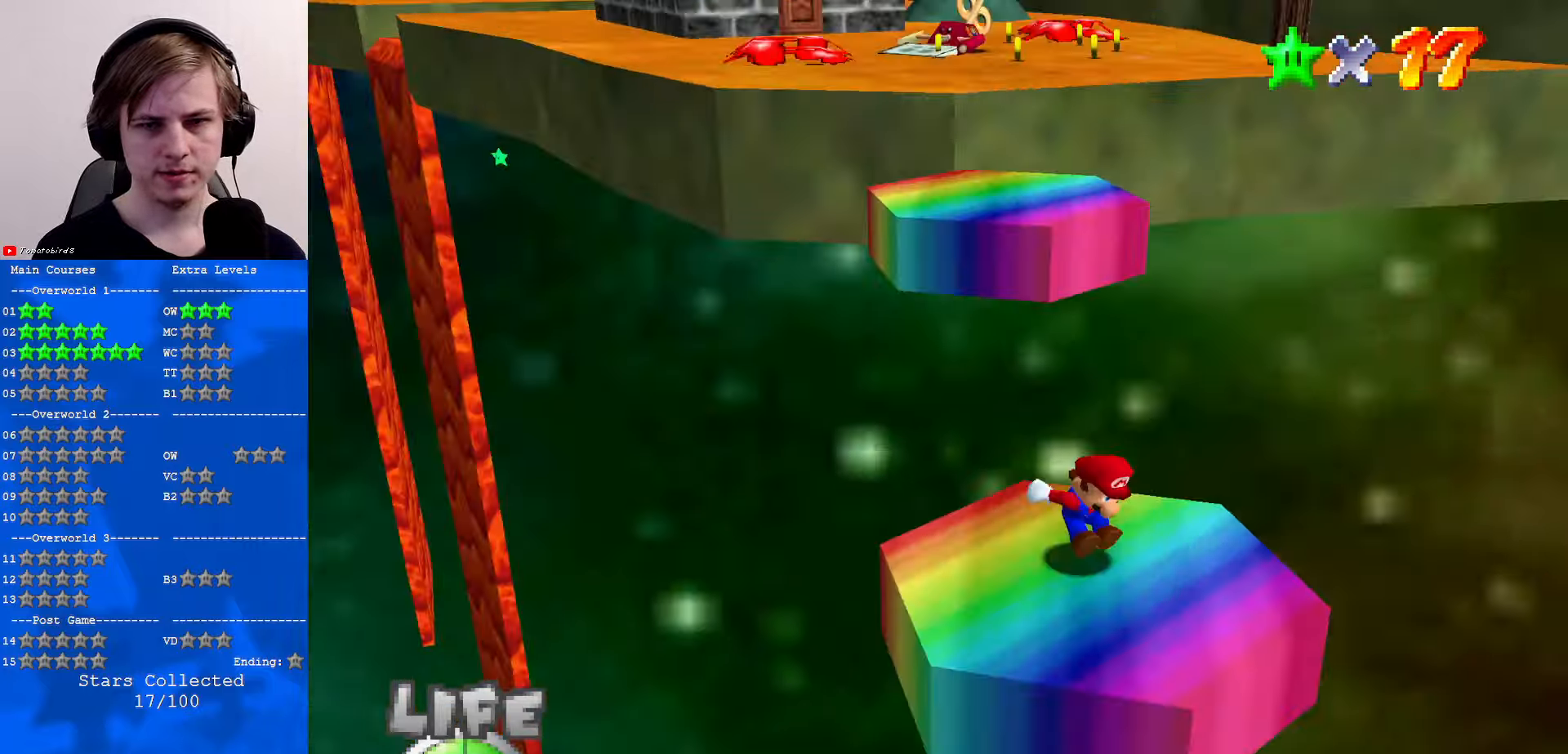
{"buttons": [], "left_stick": "center", "events": []}
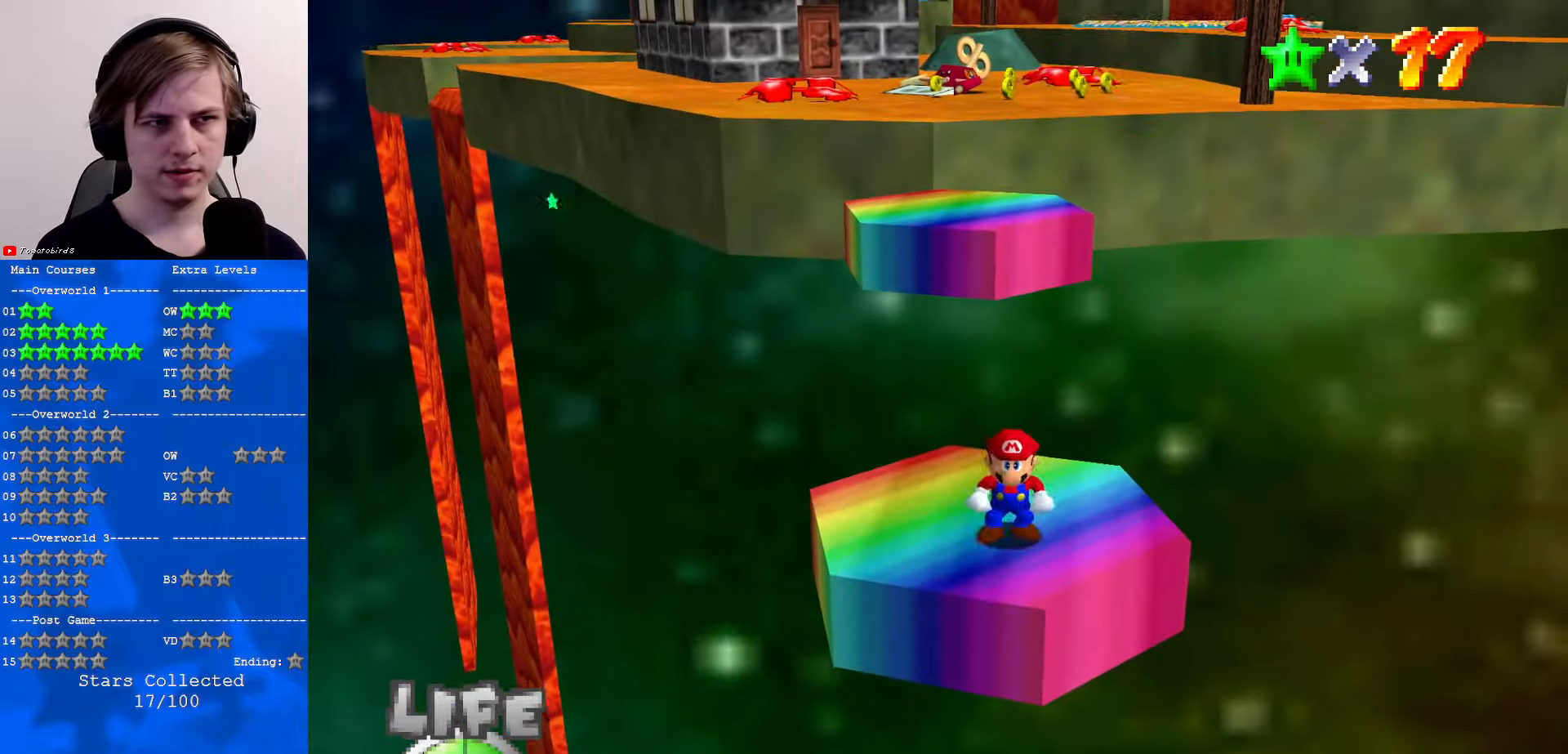
{"buttons": [], "left_stick": "up", "events": [[200, "left_stick", "up"]]}
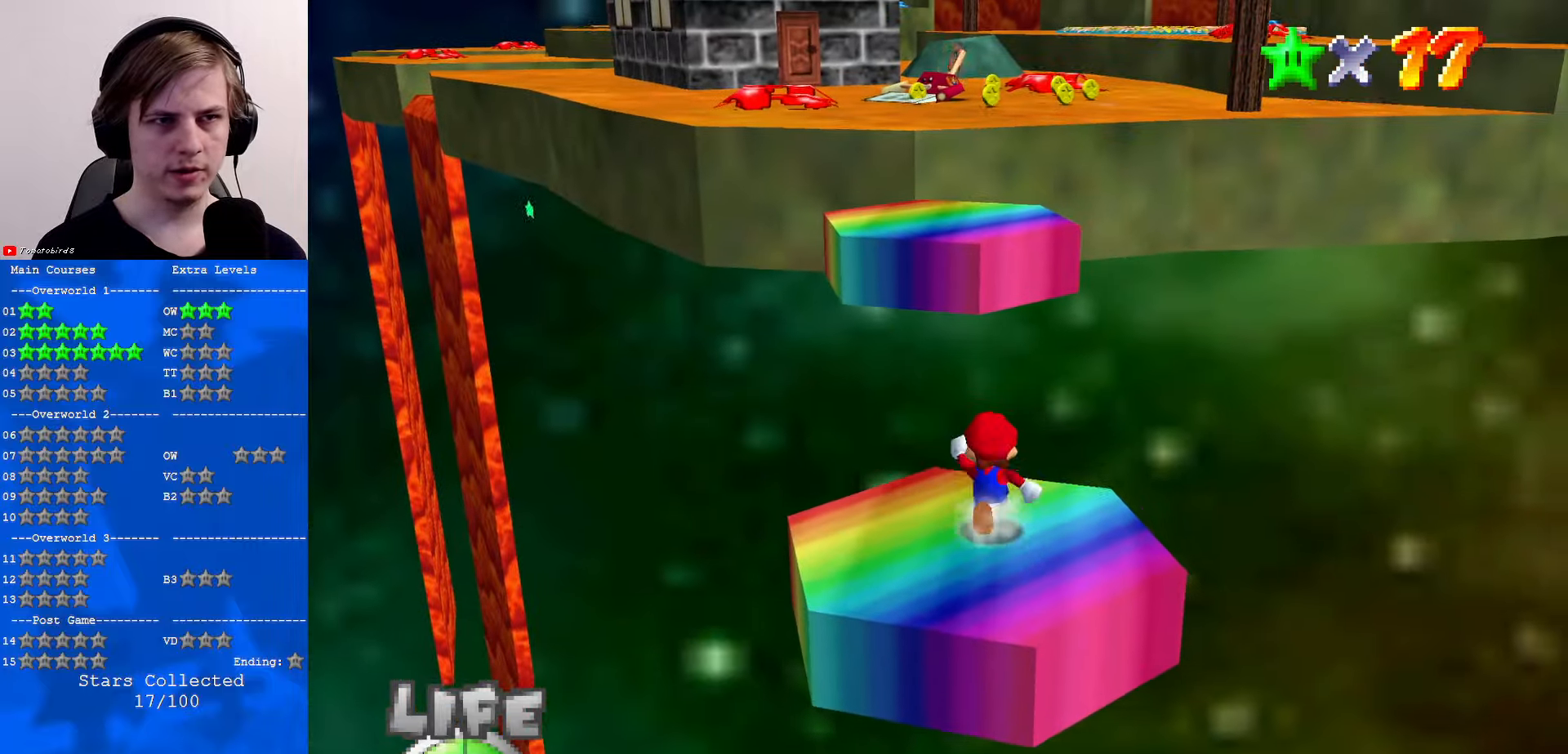
{"buttons": ["A", "Z"], "left_stick": "up", "events": [[100, "Z", "down"], [167, "A", "down"]]}
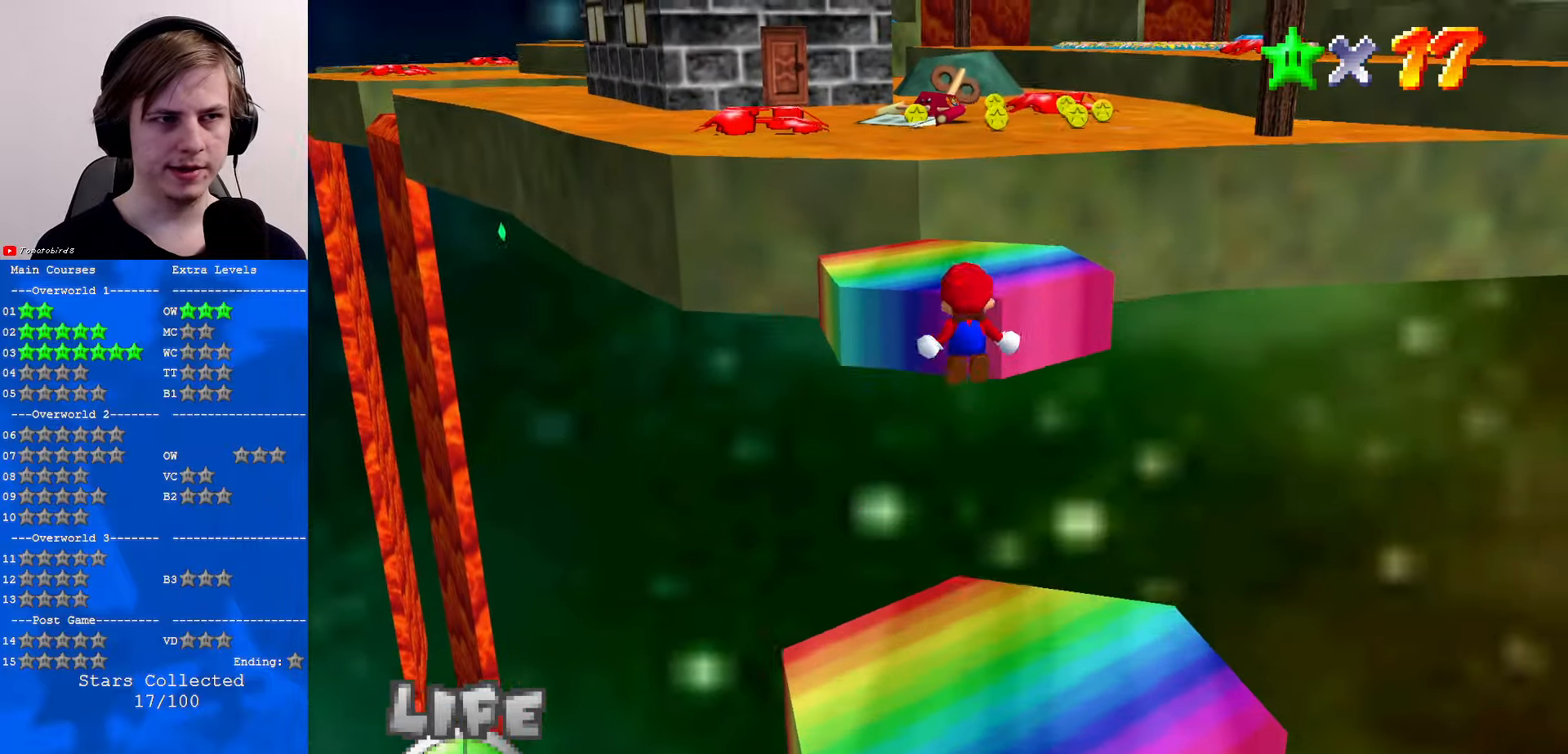
{"buttons": [], "left_stick": "up", "events": [[67, "A", "up"], [100, "left_stick", "right"], [167, "Z", "up"], [267, "left_stick", "up-right"], [367, "left_stick", "up"]]}
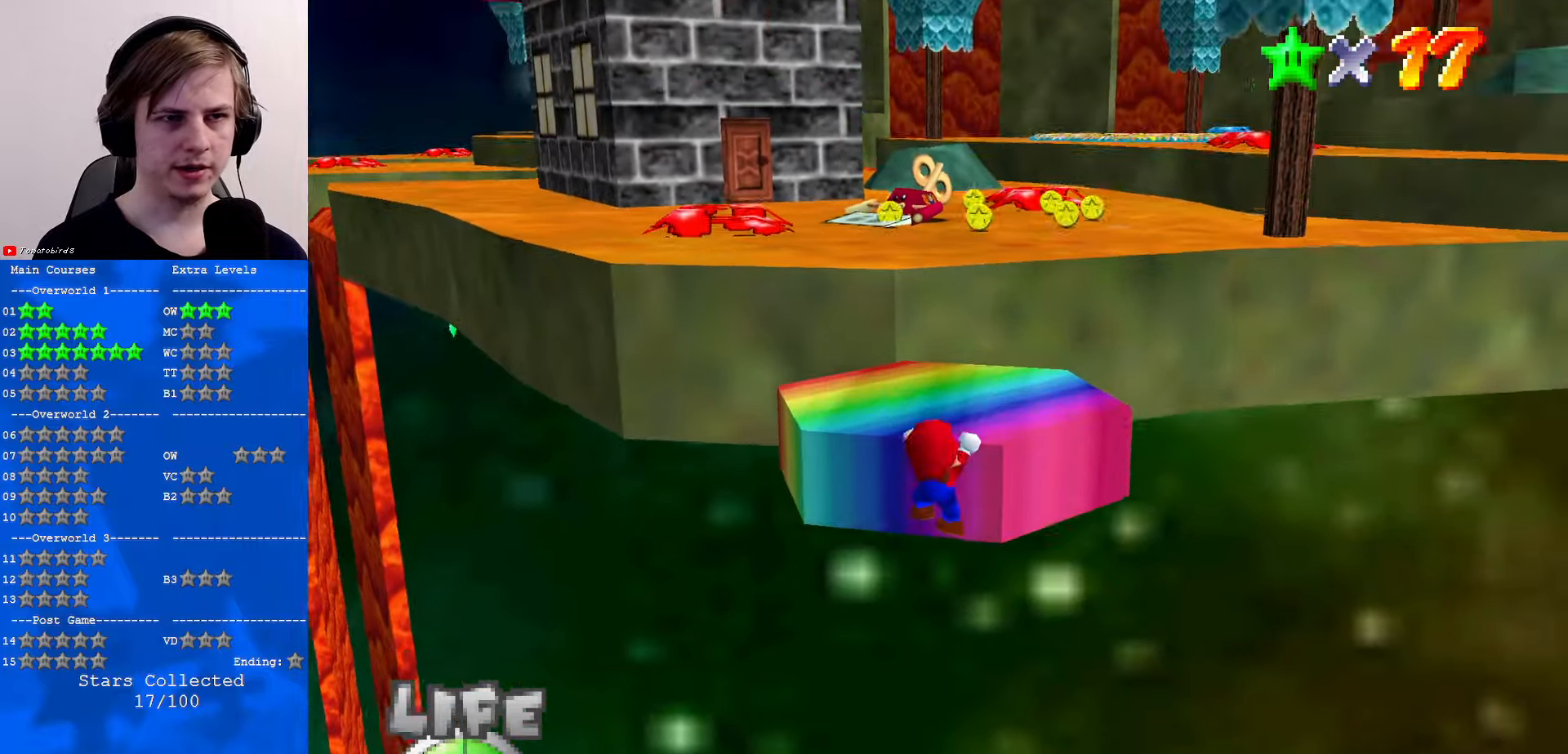
{"buttons": [], "left_stick": "up-right", "events": [[100, "A", "down"], [233, "A", "up"], [366, "C_RIGHT", "down"], [466, "C_RIGHT", "up"], [500, "left_stick", "up-right"]]}
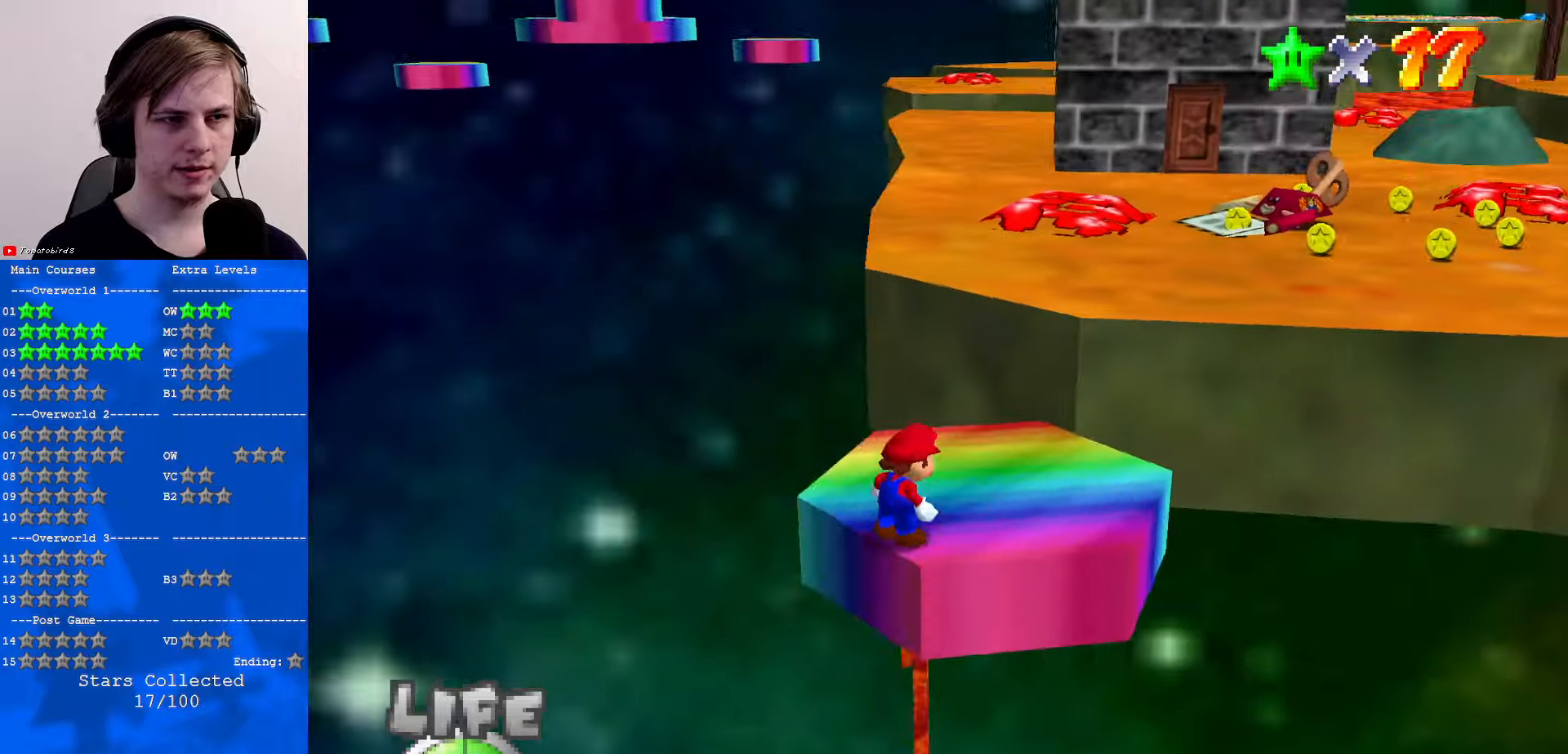
{"buttons": [], "left_stick": "up", "events": [[300, "left_stick", "up"]]}
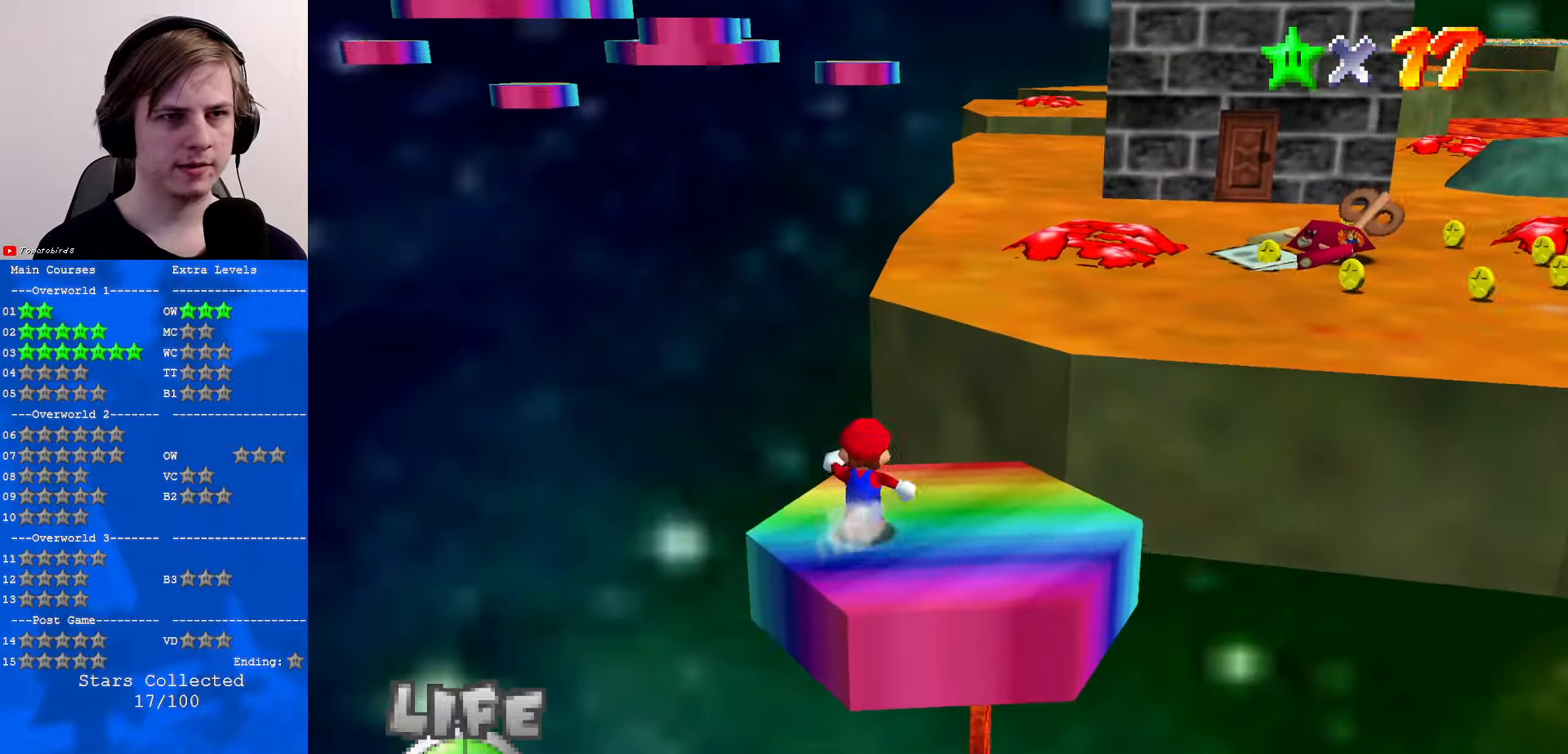
{"buttons": ["Z"], "left_stick": "up", "events": [[66, "Z", "down"], [133, "A", "down"], [500, "A", "up"]]}
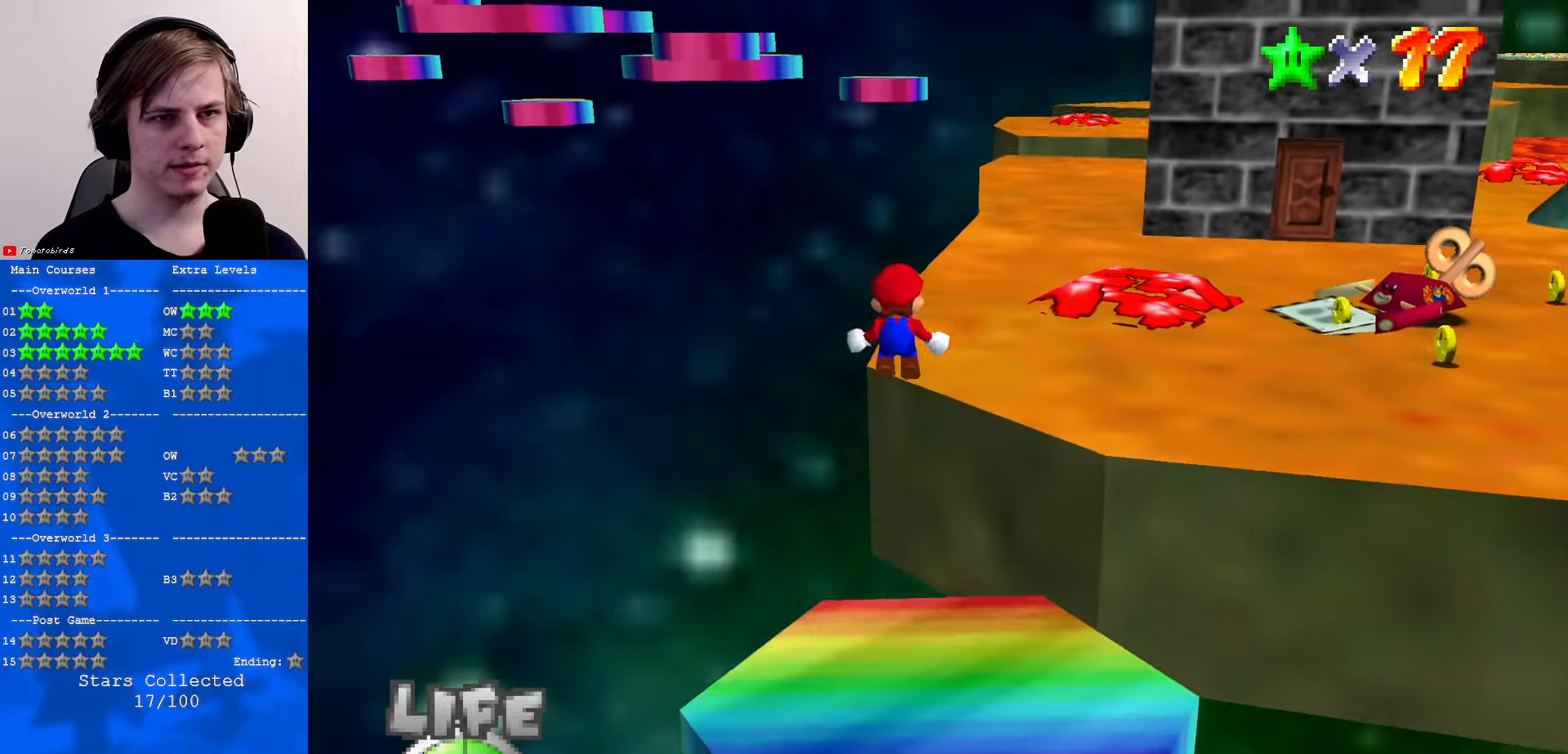
{"buttons": ["Z"], "left_stick": "up", "events": []}
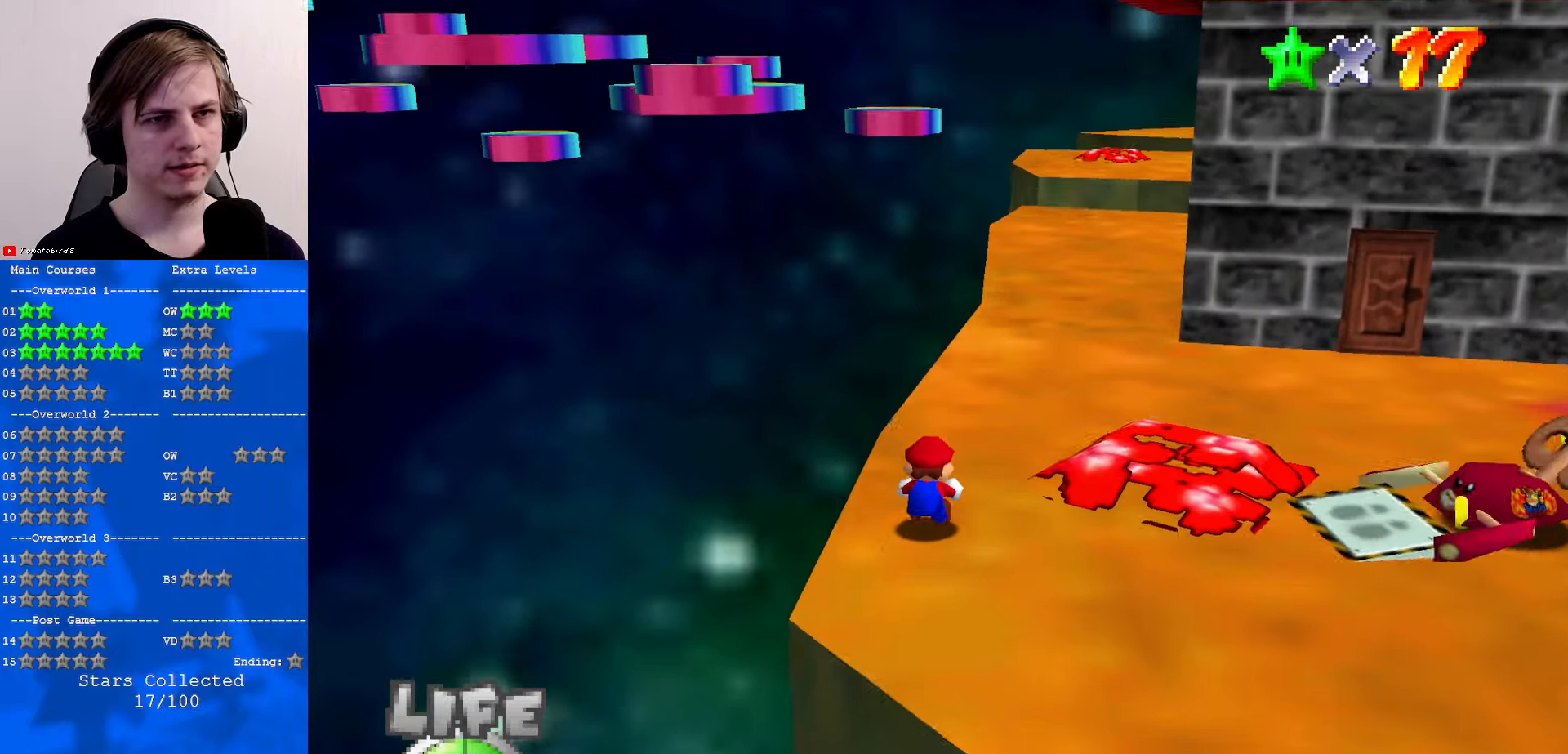
{"buttons": ["Z", "C_DOWN", "C_LEFT"], "left_stick": "up", "events": [[100, "A", "down"], [366, "A", "up"], [433, "C_DOWN", "down"], [433, "C_LEFT", "down"]]}
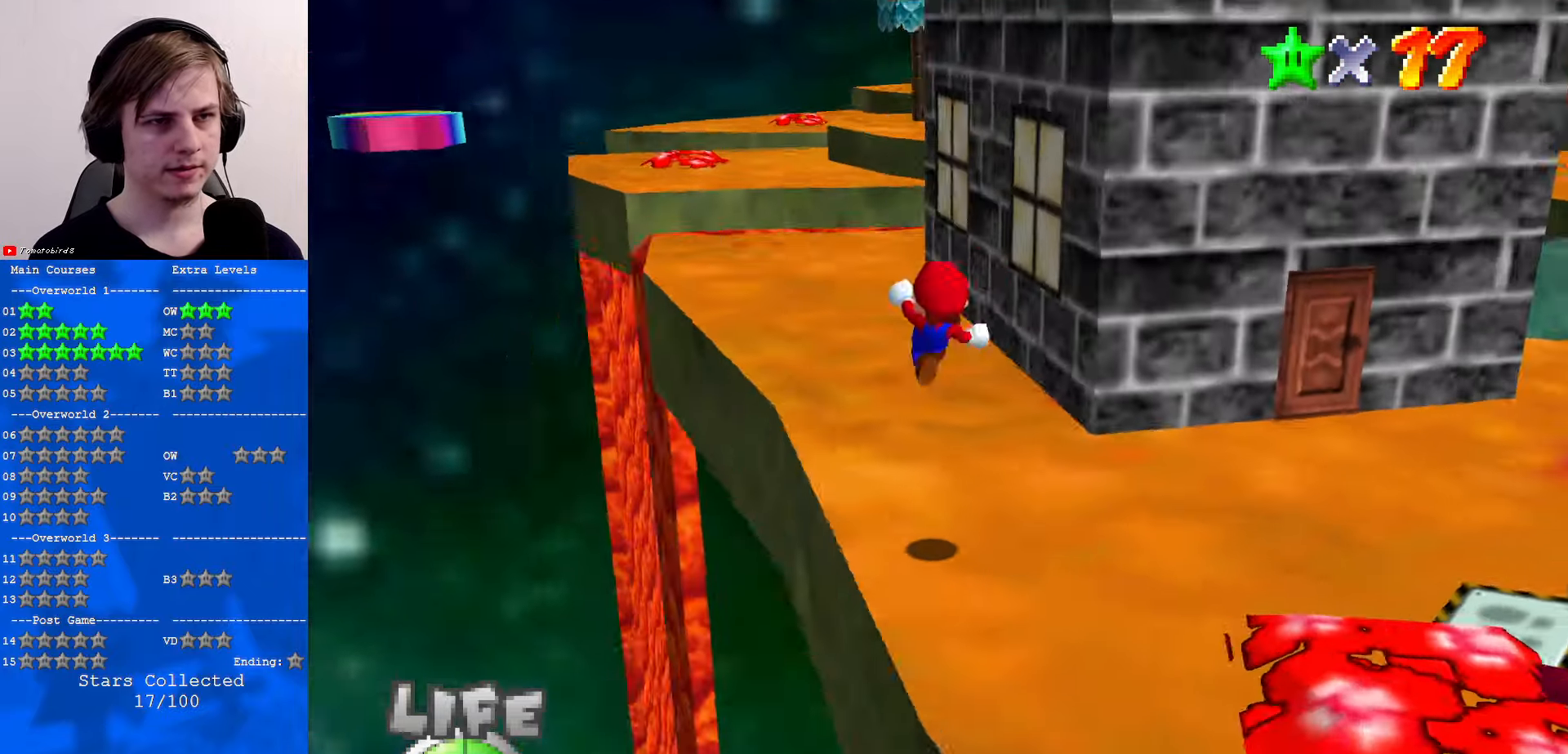
{"buttons": [], "left_stick": "up-left", "events": [[66, "C_DOWN", "up"], [100, "left_stick", "up-left"], [166, "C_LEFT", "up"], [300, "Z", "up"]]}
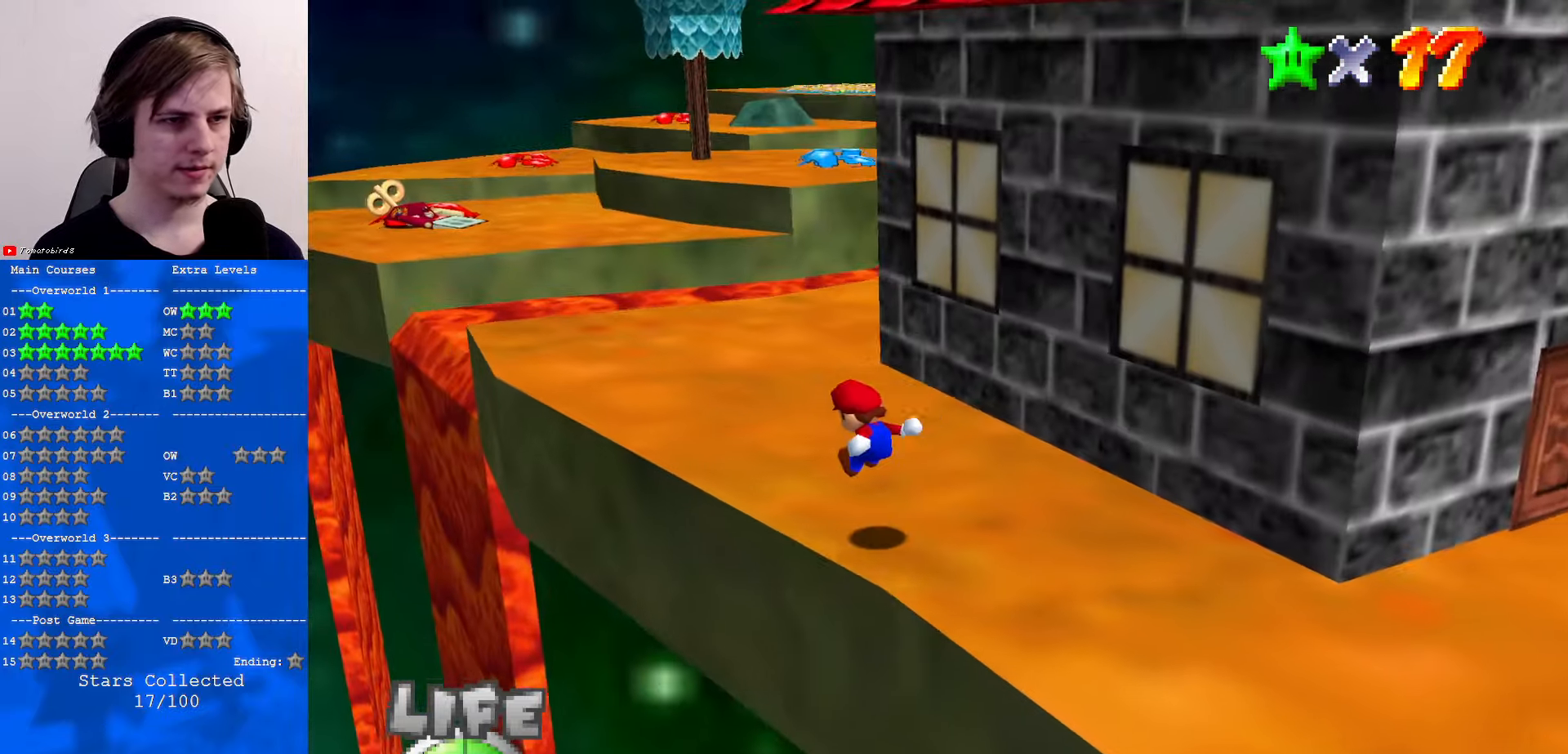
{"buttons": ["C_DOWN", "C_LEFT"], "left_stick": "up-left", "events": [[466, "C_DOWN", "down"], [500, "C_LEFT", "down"]]}
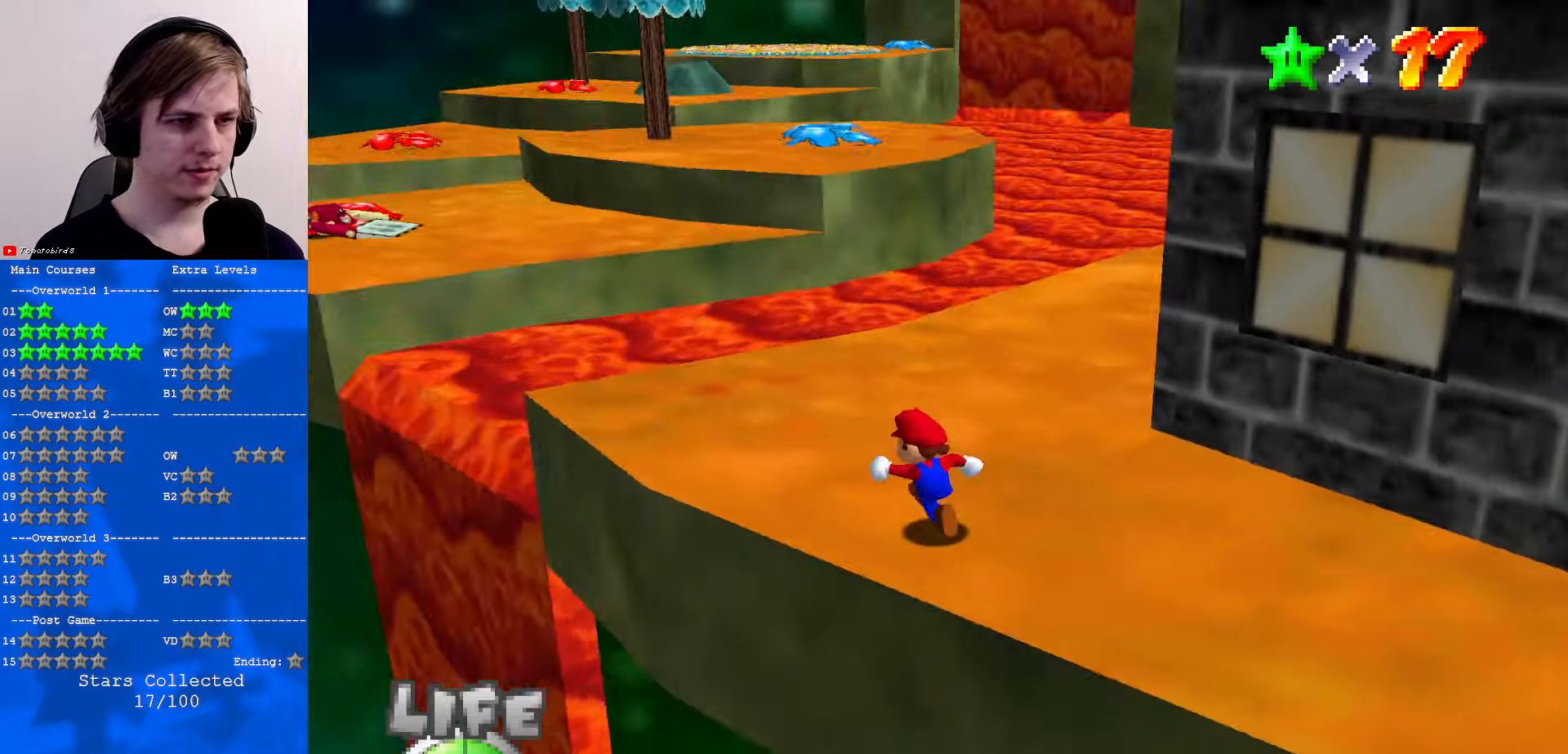
{"buttons": [], "left_stick": "center", "events": [[166, "C_DOWN", "up"], [166, "C_LEFT", "up"], [366, "left_stick", "center"]]}
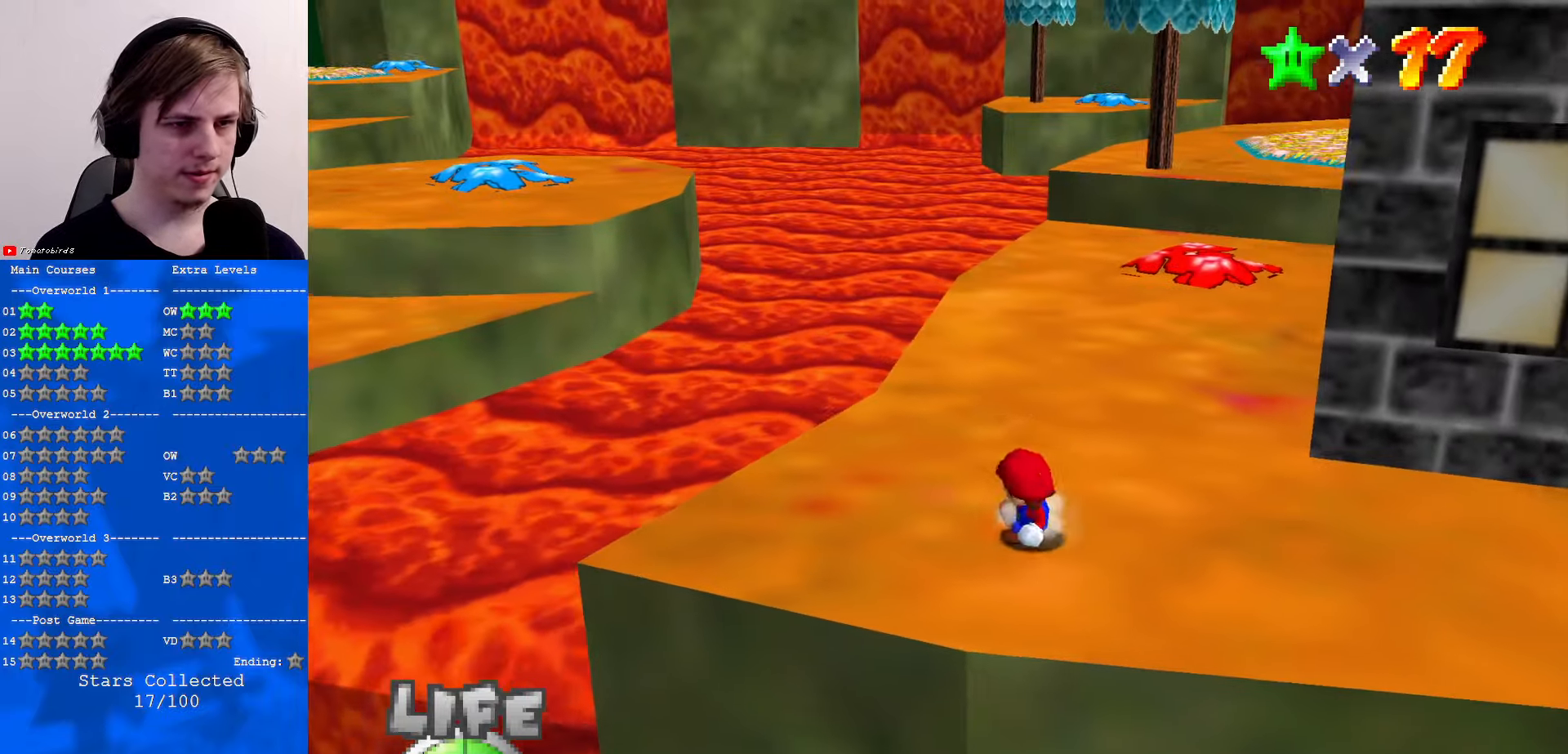
{"buttons": [], "left_stick": "center", "events": [[166, "C_RIGHT", "down"], [166, "left_stick", "down-left"], [266, "C_RIGHT", "up"], [300, "left_stick", "center"], [366, "C_RIGHT", "down"], [466, "C_RIGHT", "up"]]}
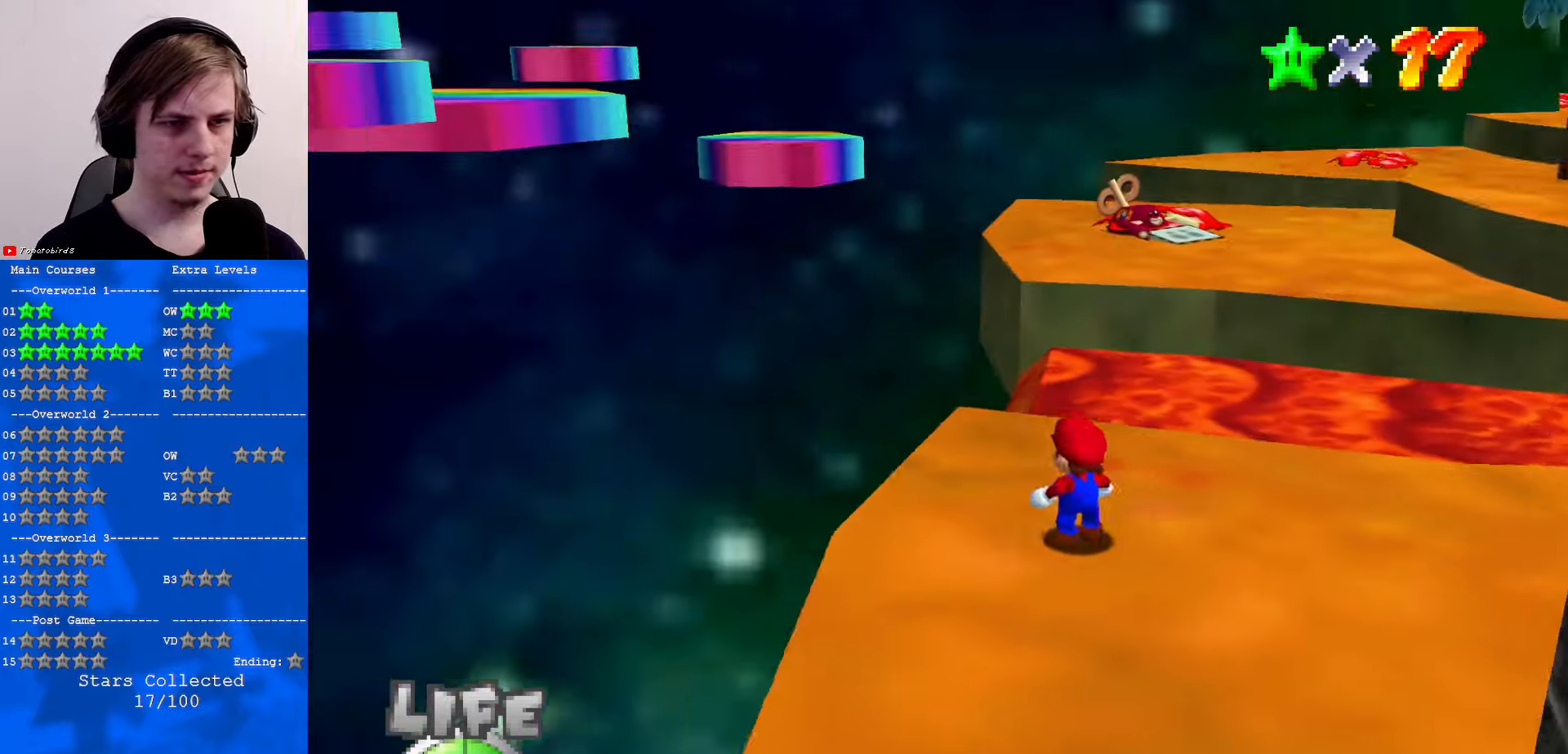
{"buttons": [], "left_stick": "up", "events": [[33, "left_stick", "up"], [300, "left_stick", "up-left"], [500, "left_stick", "up"]]}
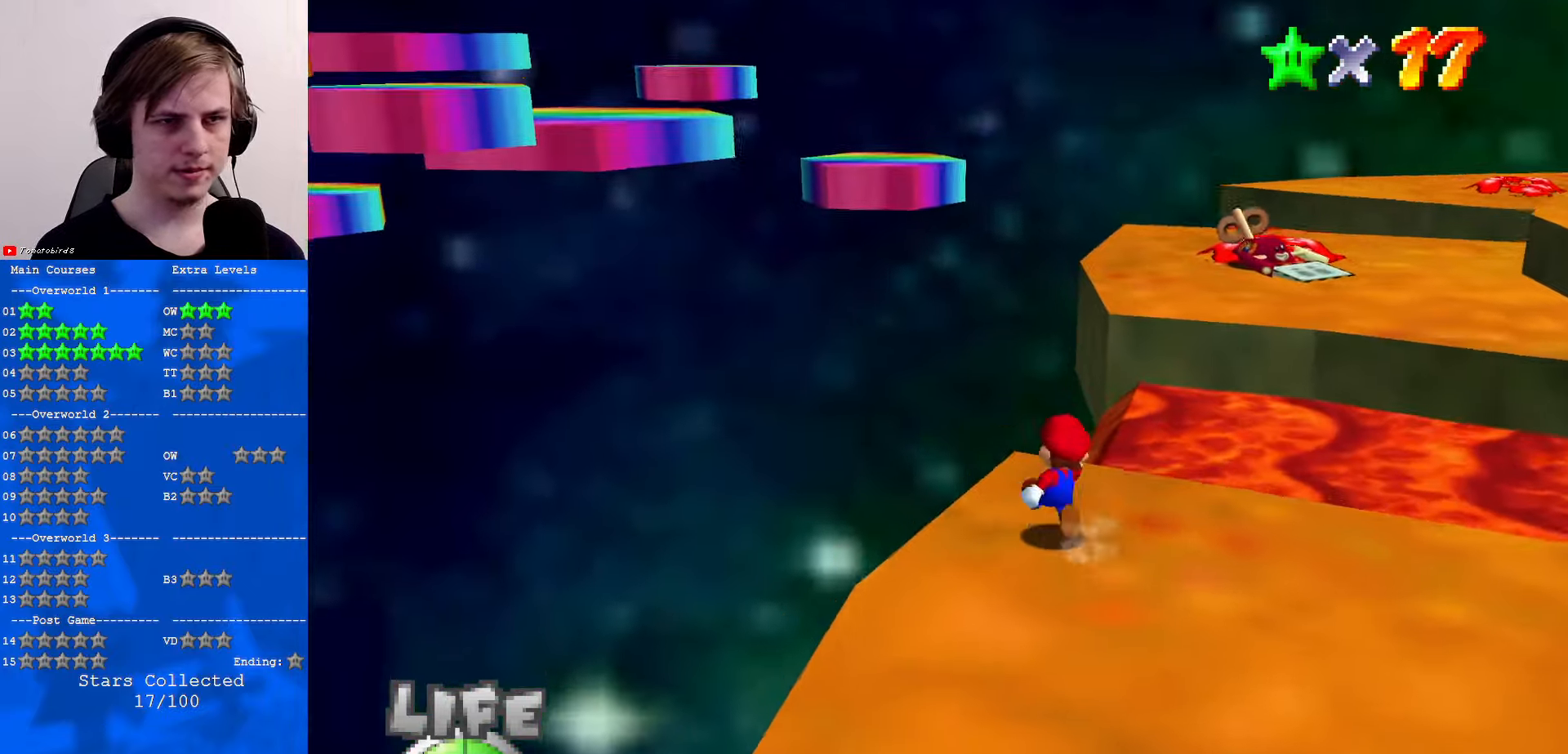
{"buttons": ["Z"], "left_stick": "up", "events": [[200, "Z", "down"], [267, "A", "down"], [433, "A", "up"]]}
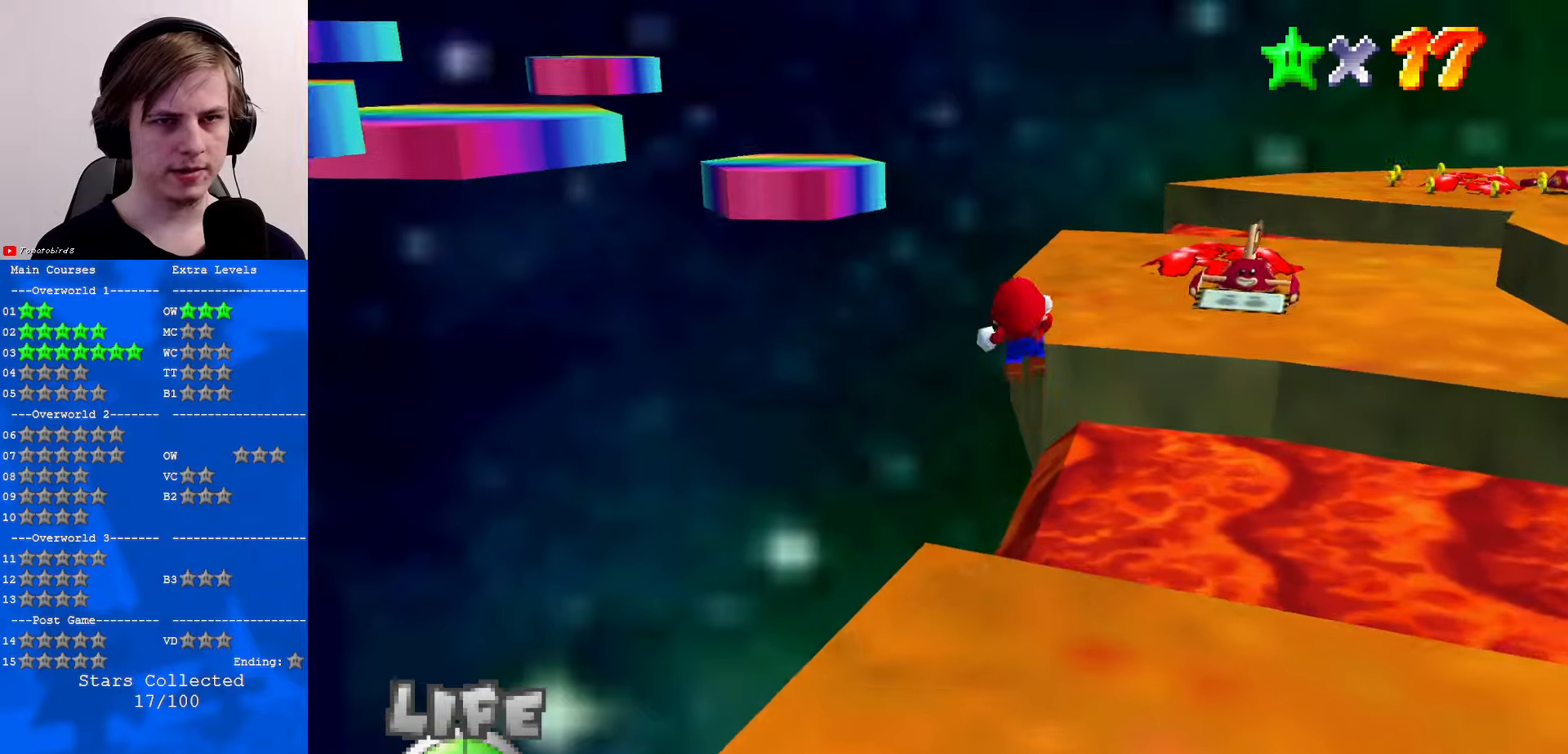
{"buttons": [], "left_stick": "up-left", "events": [[233, "left_stick", "up-left"], [500, "Z", "up"]]}